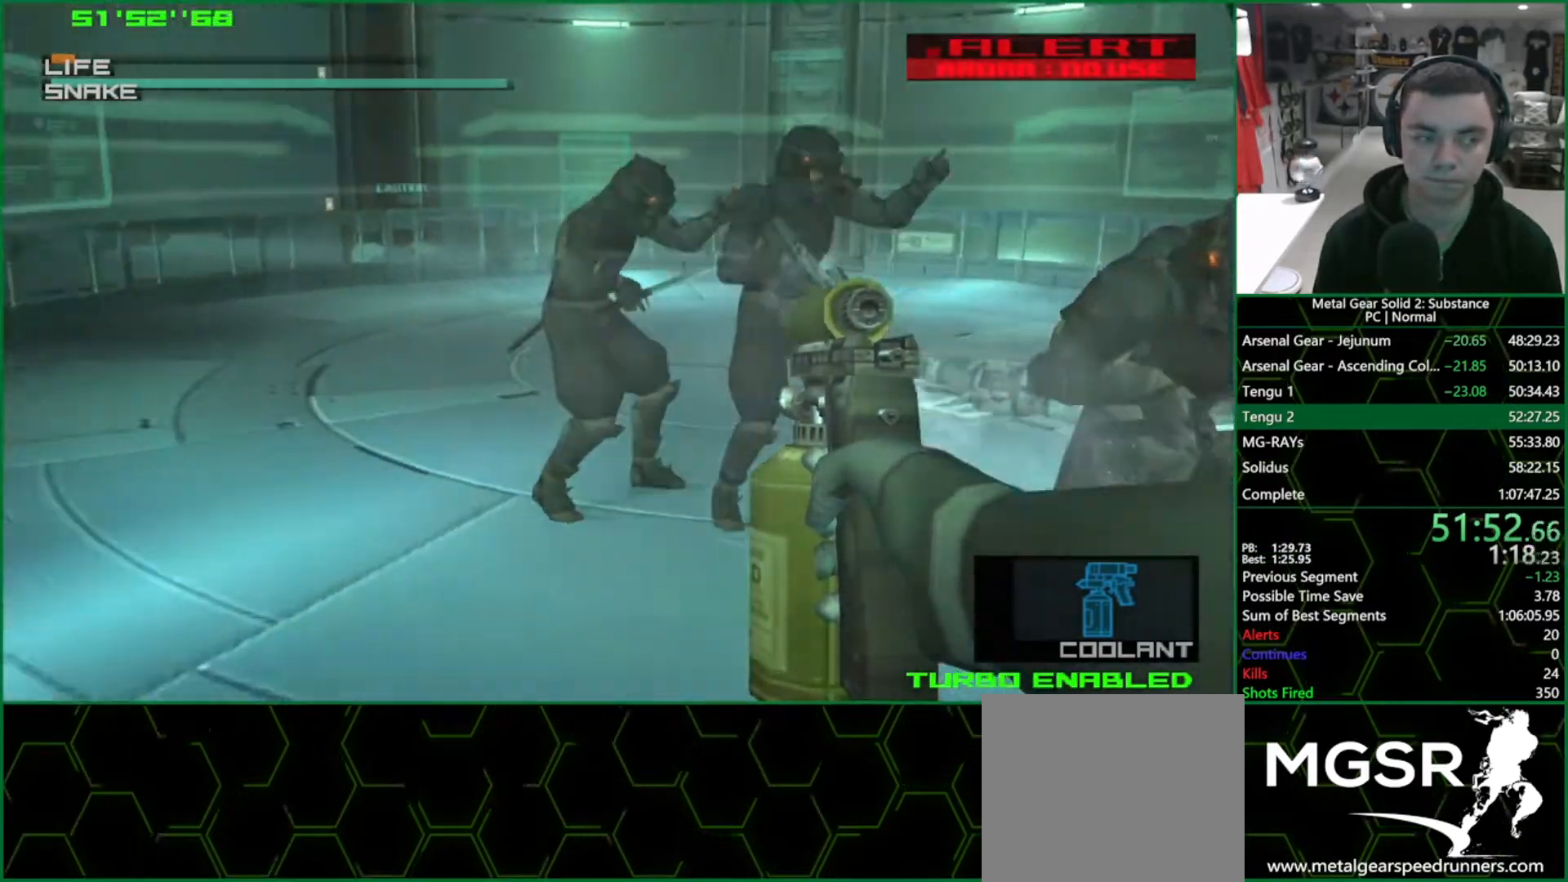
Gameplay with a controller (PlayStation layout); each line is a JSON object with the inputs held at the frame after it. "events" lists button and stick changes between this image and that frame as [ms after this image, input, new state], when the widget could be followed in between. Not read: L3 R3.
{"buttons": ["SQUARE"], "left_stick": "right", "right_stick": "center", "events": [[50, "left_stick", "right"]]}
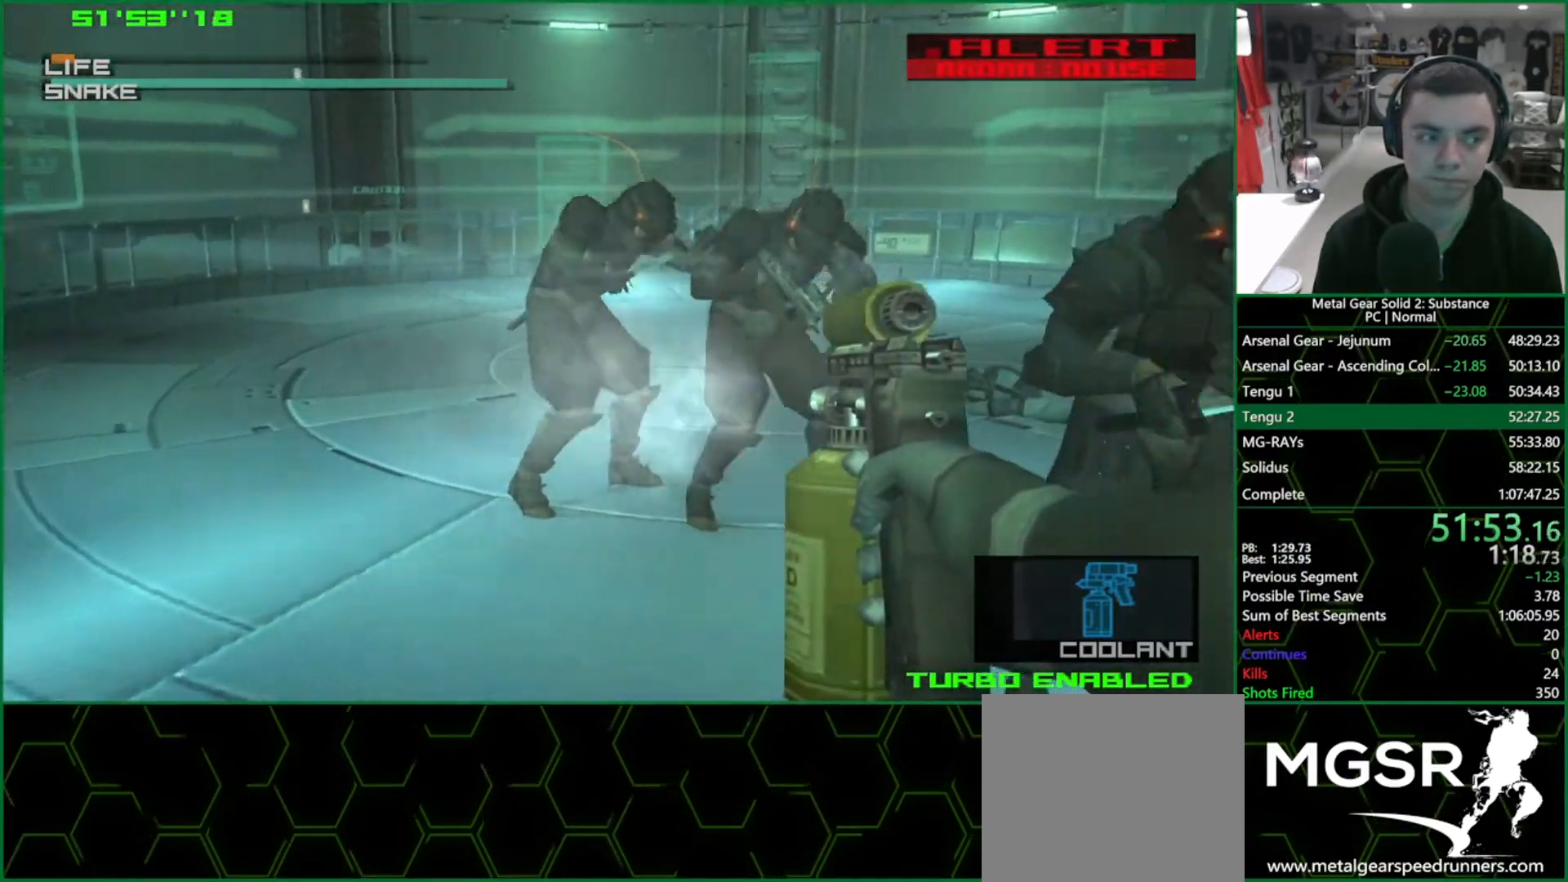
{"buttons": ["SQUARE"], "left_stick": "left", "right_stick": "center", "events": [[200, "left_stick", "center"], [317, "left_stick", "left"]]}
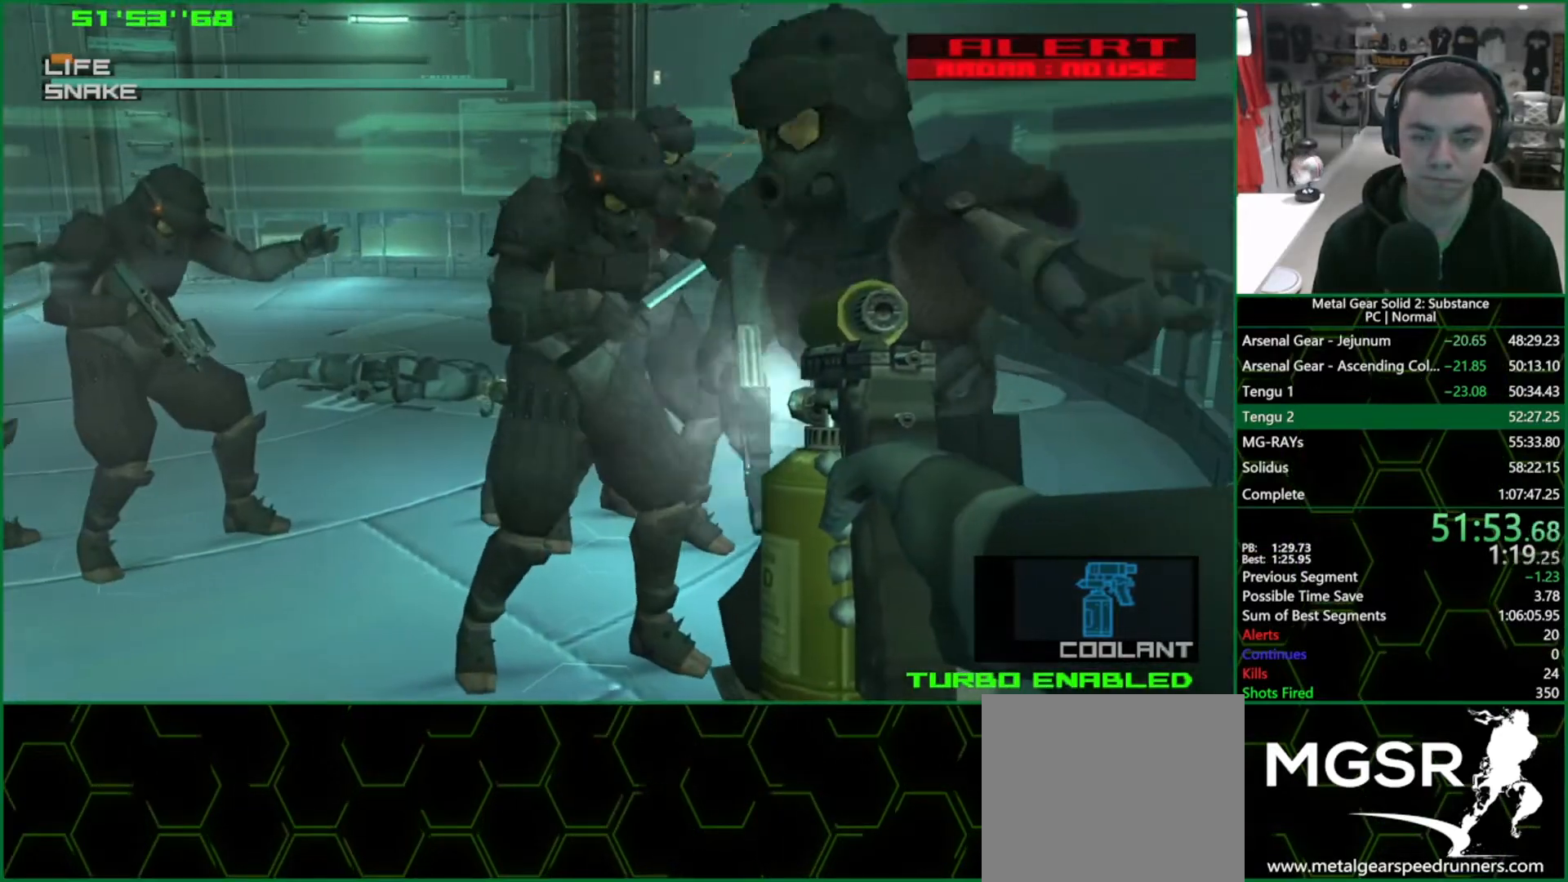
{"buttons": ["SQUARE"], "left_stick": "right", "right_stick": "center", "events": [[483, "left_stick", "right"]]}
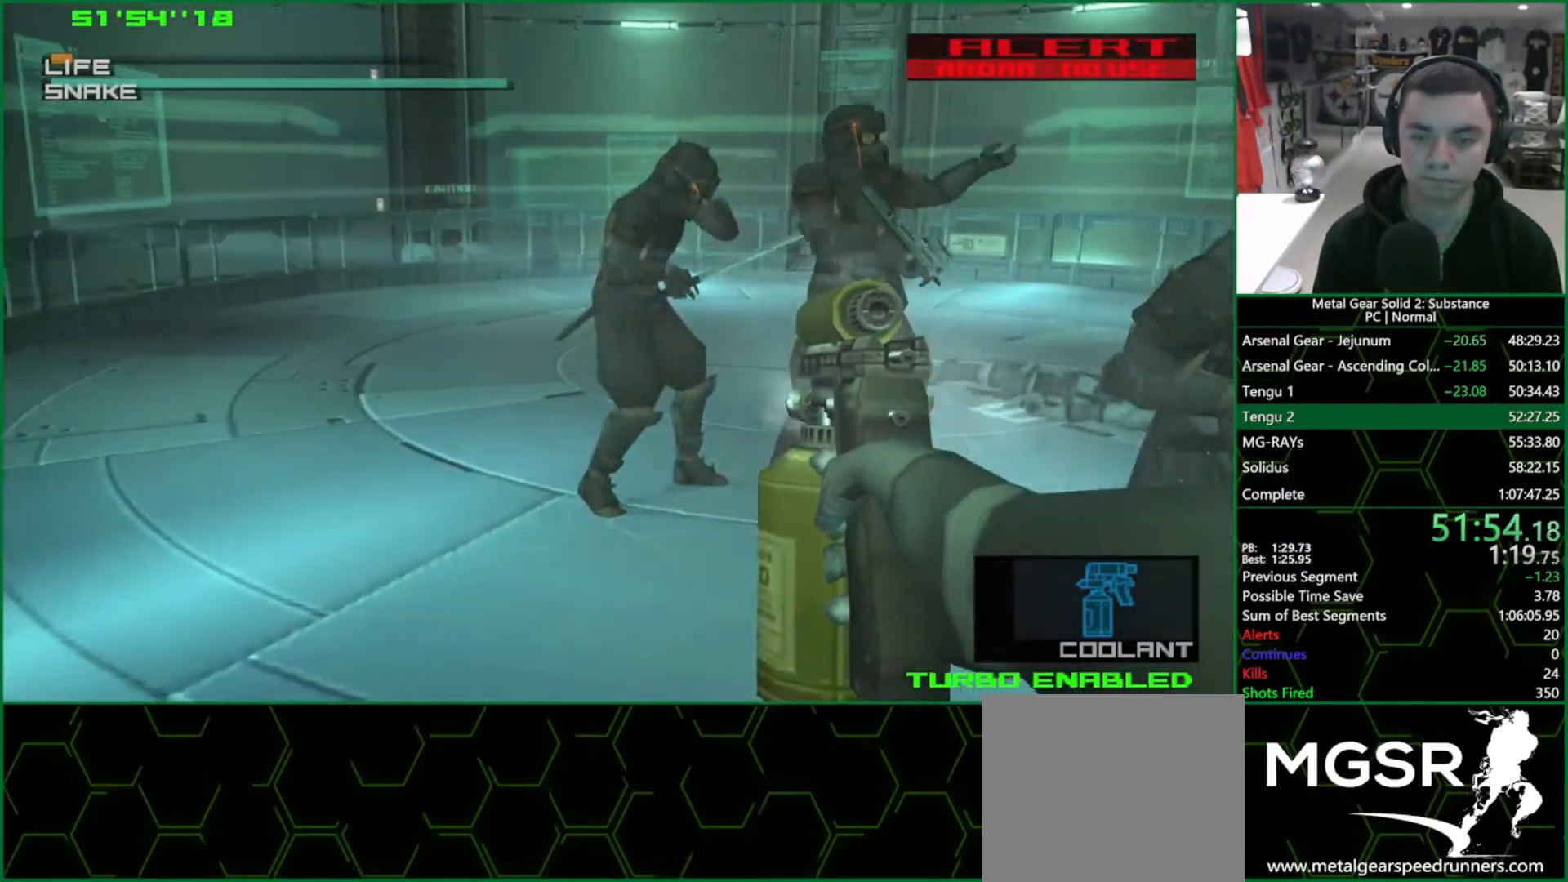
{"buttons": ["SQUARE"], "left_stick": "right", "right_stick": "center", "events": []}
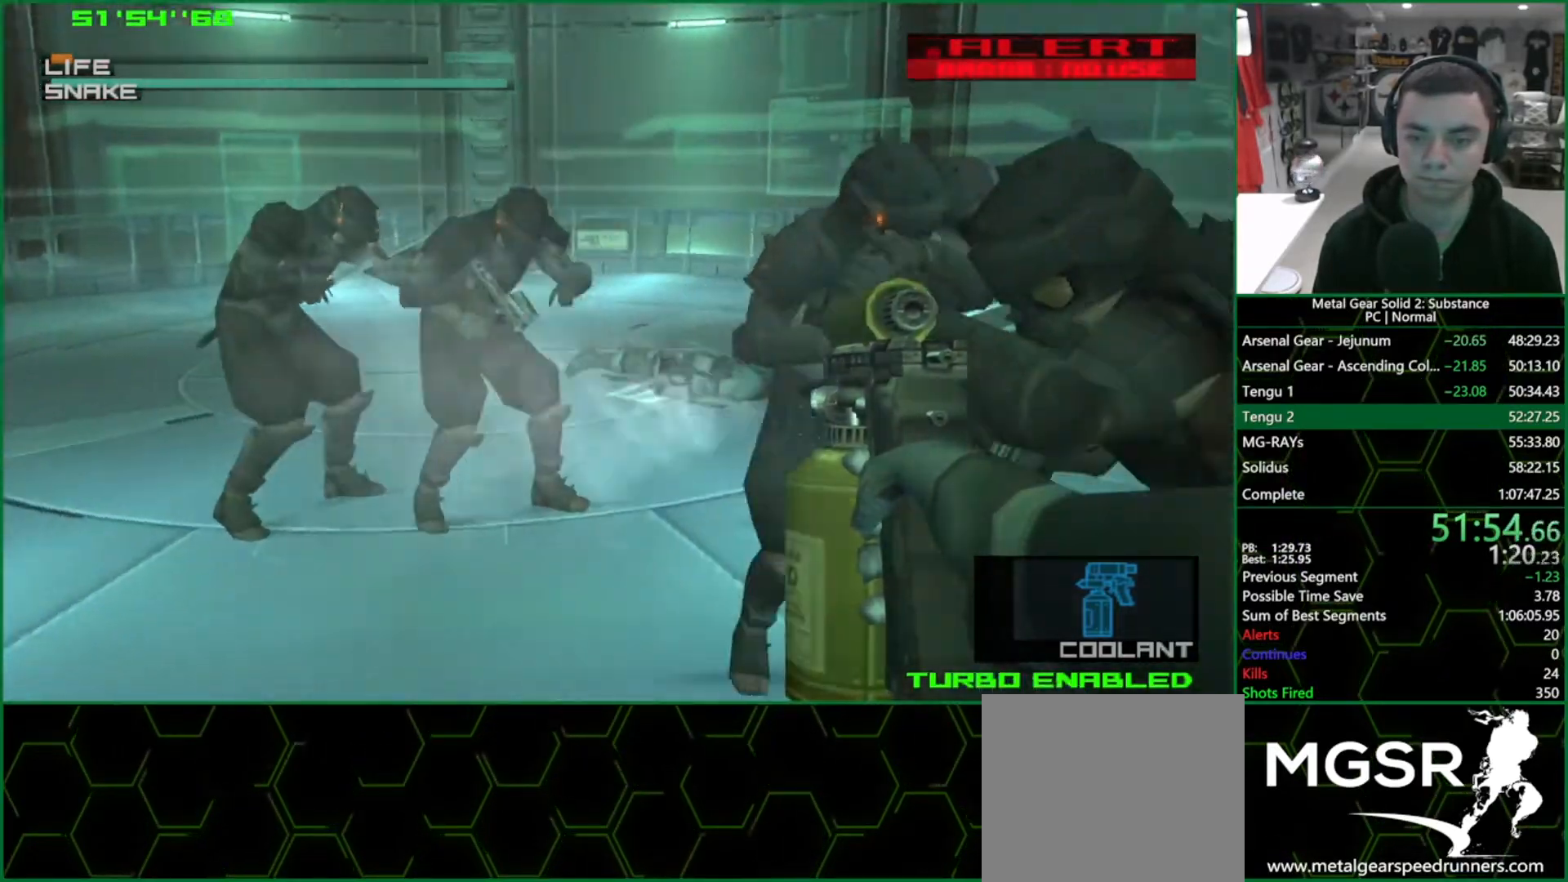
{"buttons": ["SQUARE"], "left_stick": "left", "right_stick": "center", "events": [[117, "left_stick", "center"], [200, "left_stick", "left"]]}
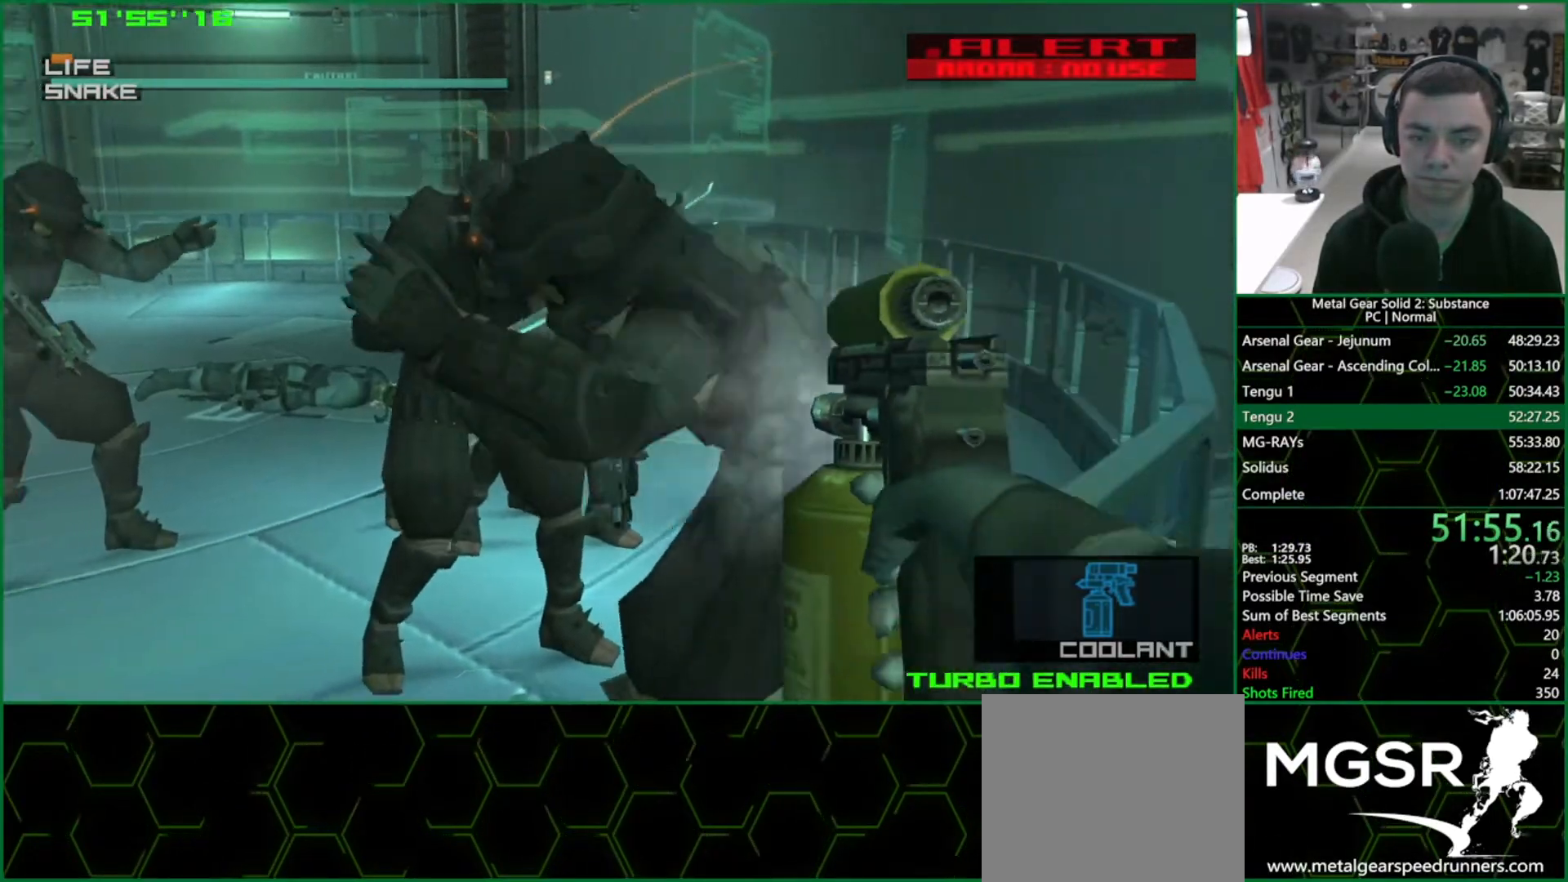
{"buttons": ["SQUARE"], "left_stick": "right", "right_stick": "center", "events": [[383, "left_stick", "center"], [467, "left_stick", "right"]]}
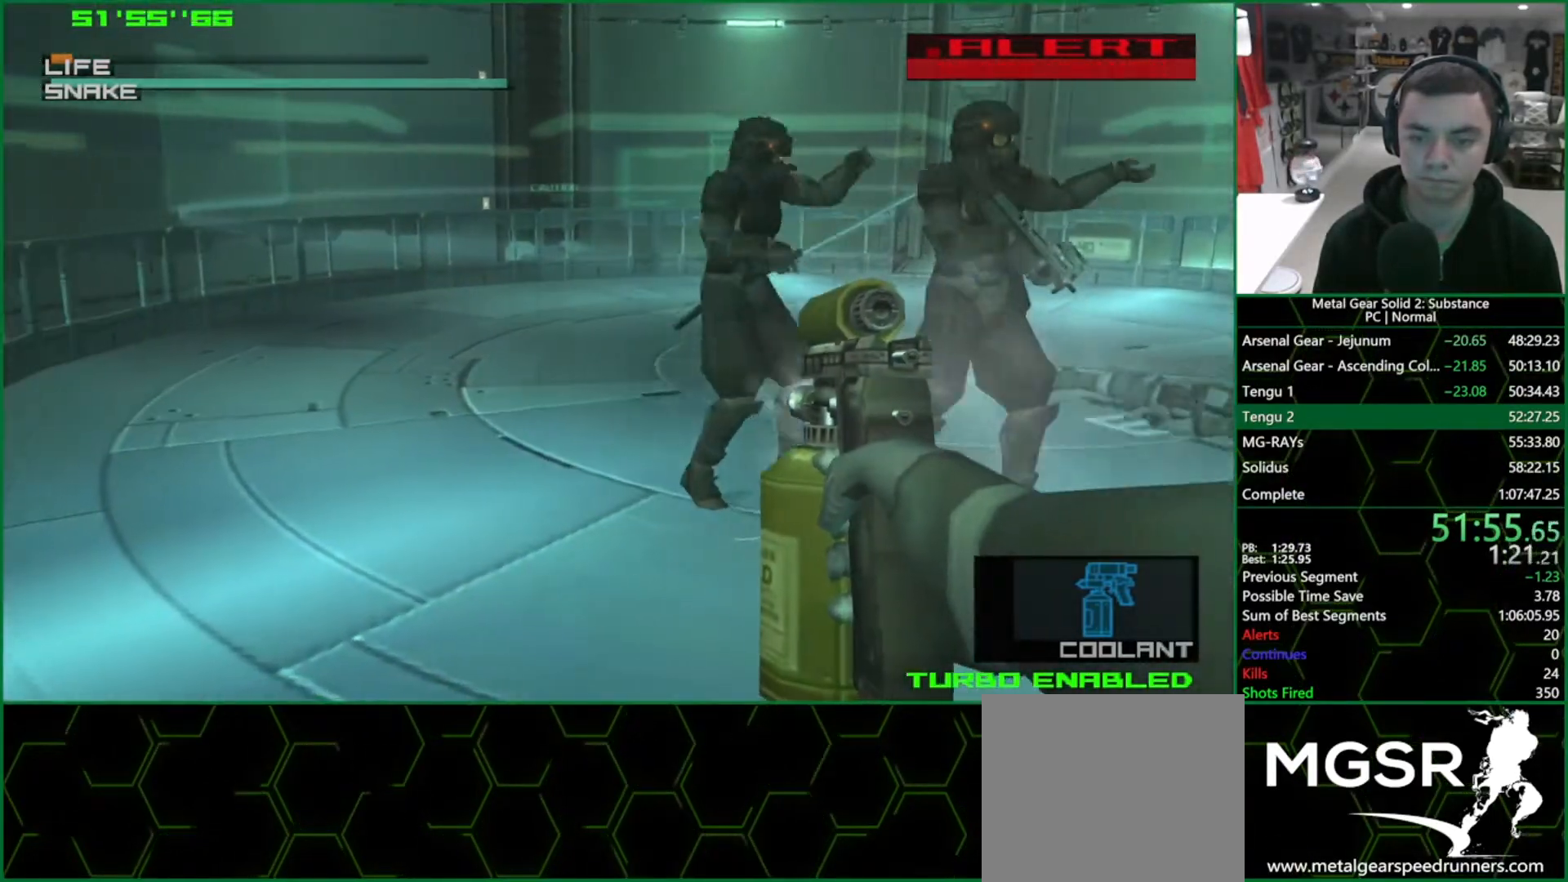
{"buttons": ["SQUARE"], "left_stick": "right", "right_stick": "center", "events": []}
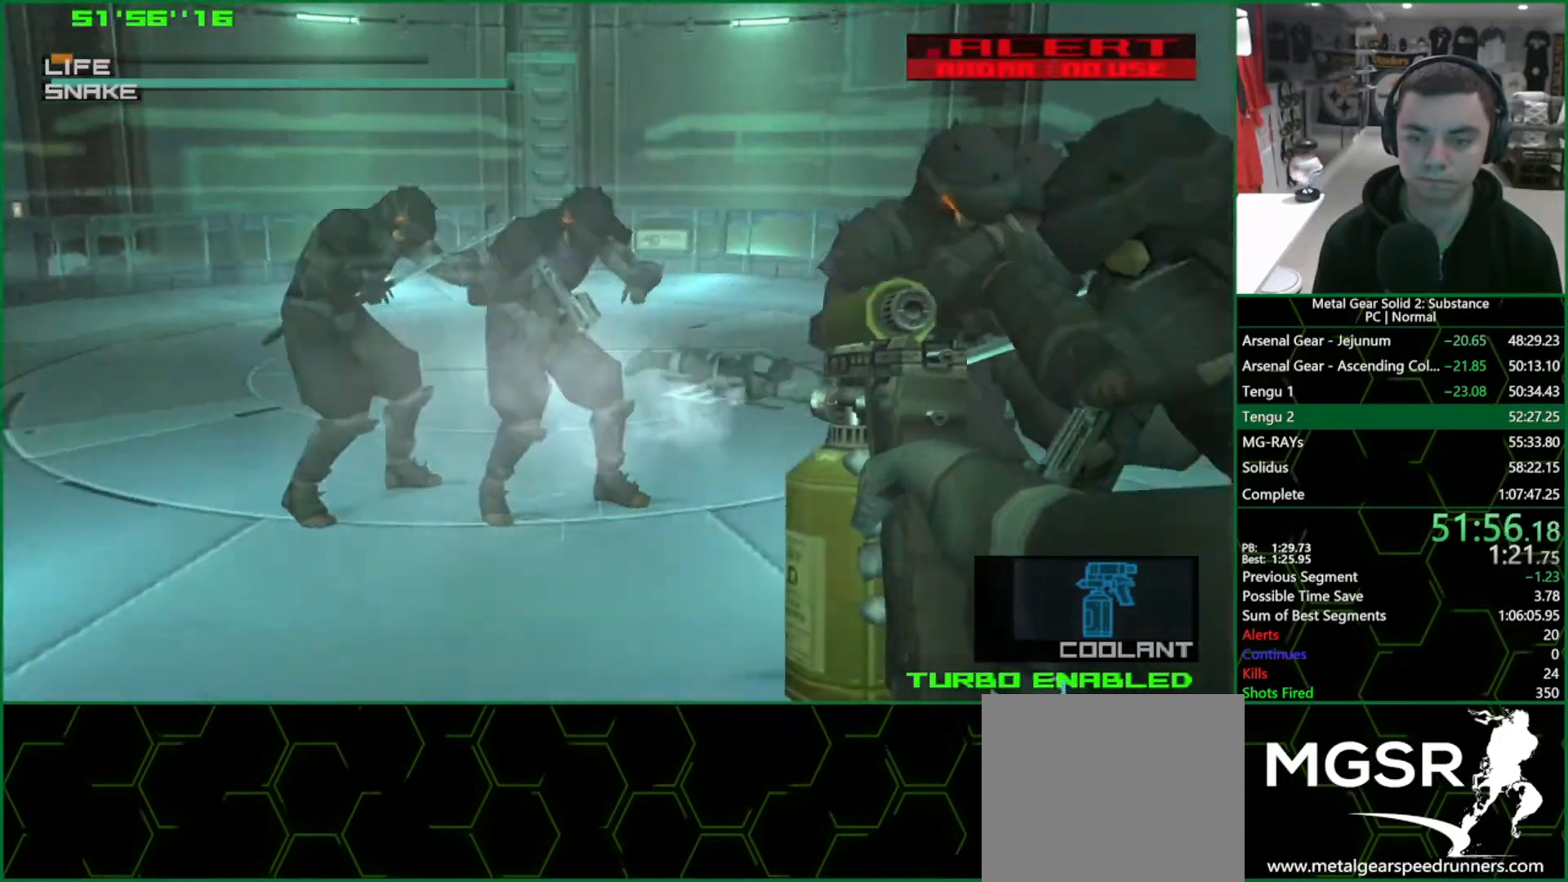
{"buttons": ["SQUARE"], "left_stick": "left", "right_stick": "center", "events": [[117, "left_stick", "center"], [250, "left_stick", "left"]]}
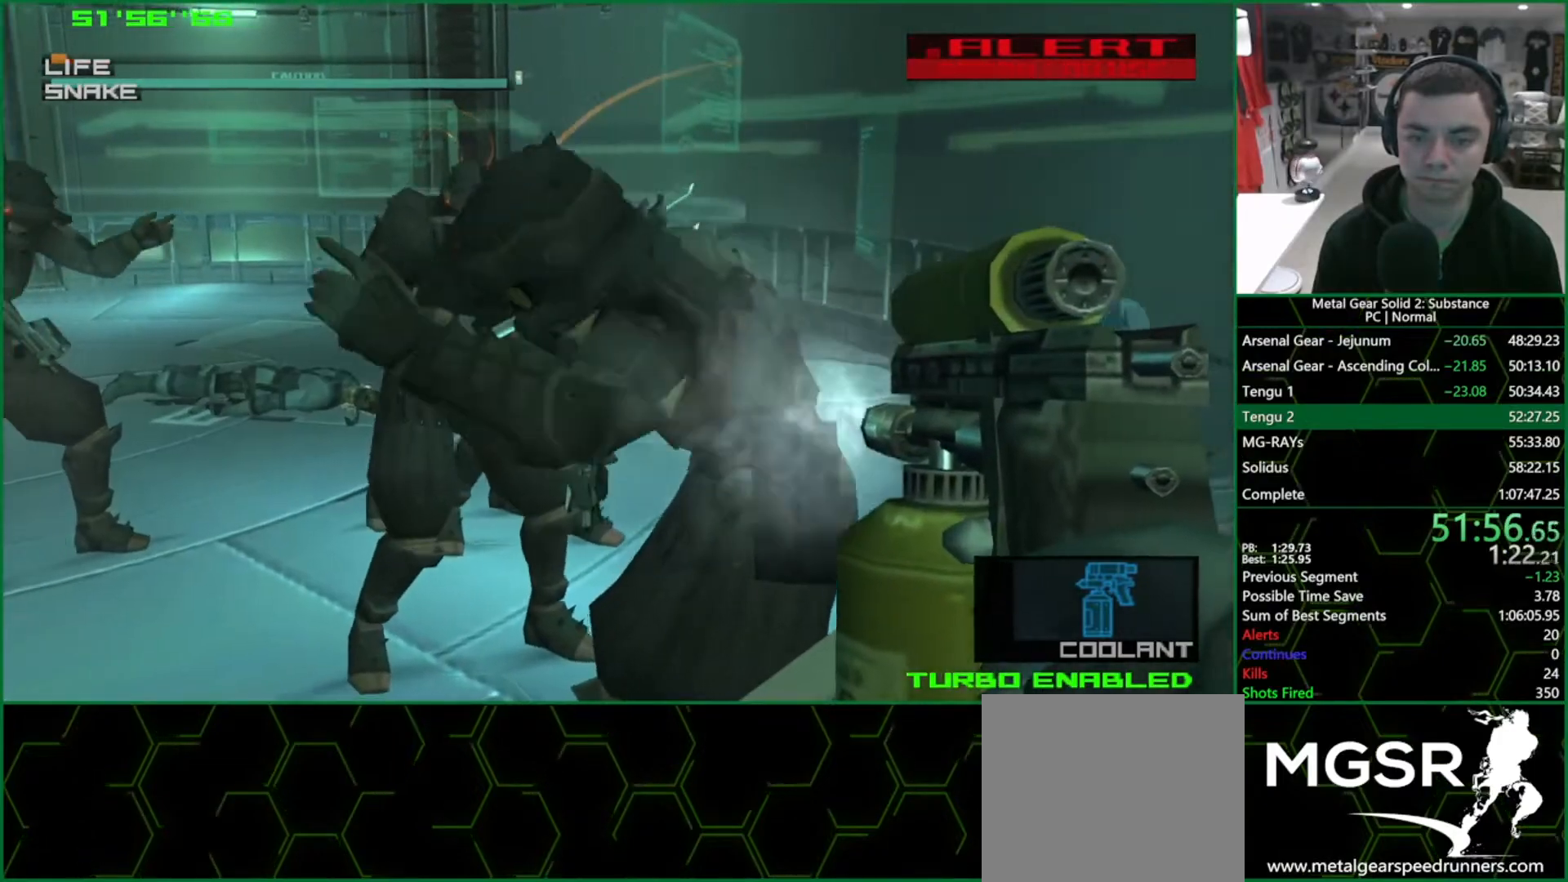
{"buttons": ["SQUARE"], "left_stick": "center", "right_stick": "center", "events": [[467, "left_stick", "center"]]}
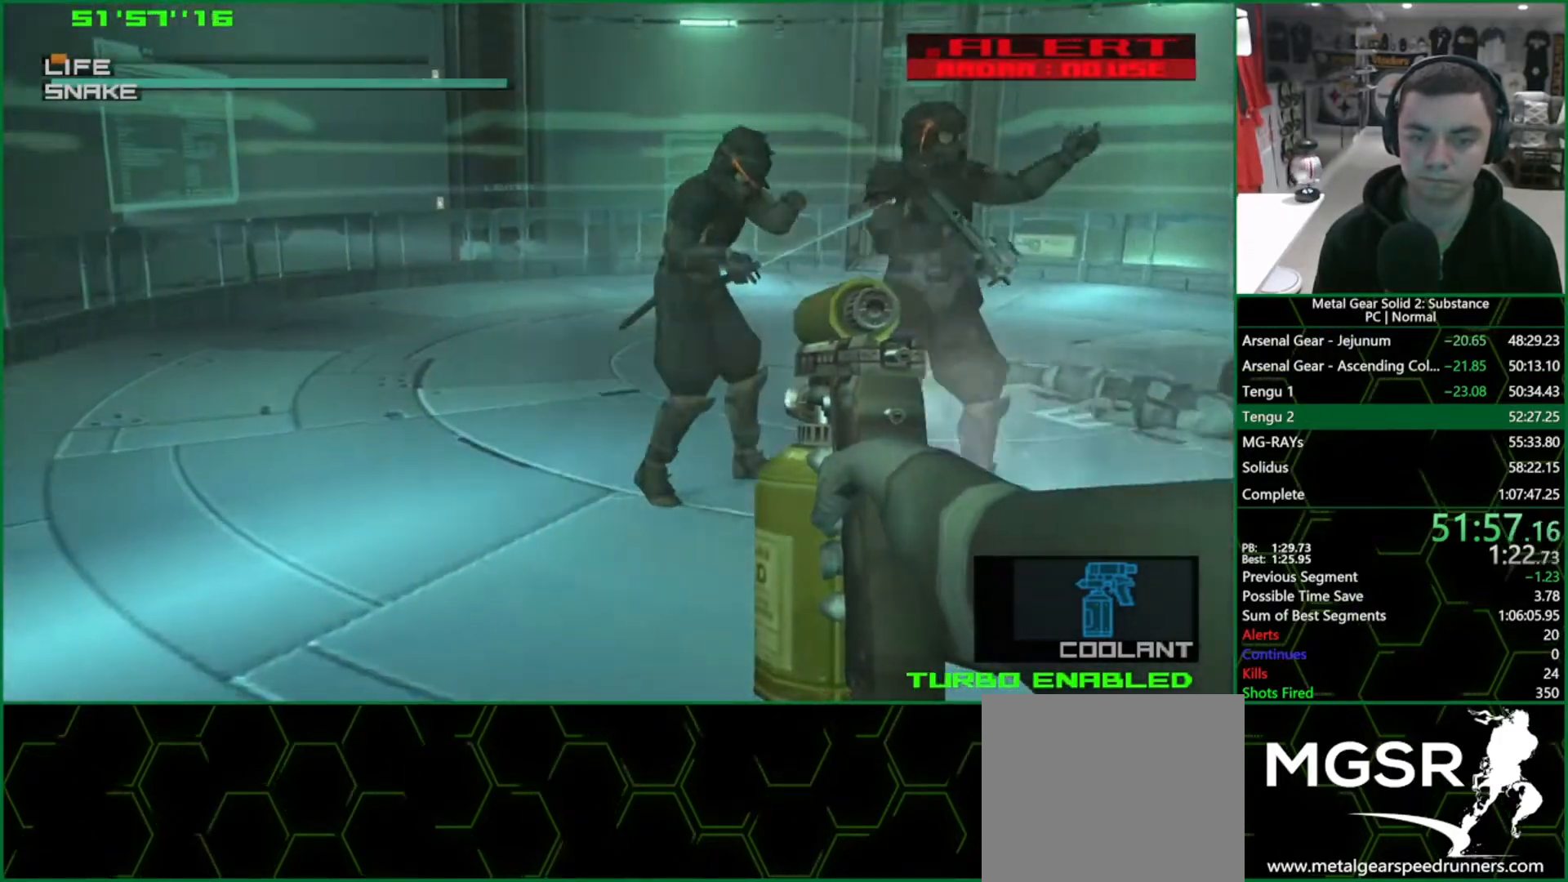
{"buttons": ["SQUARE"], "left_stick": "right", "right_stick": "center", "events": [[17, "left_stick", "right"]]}
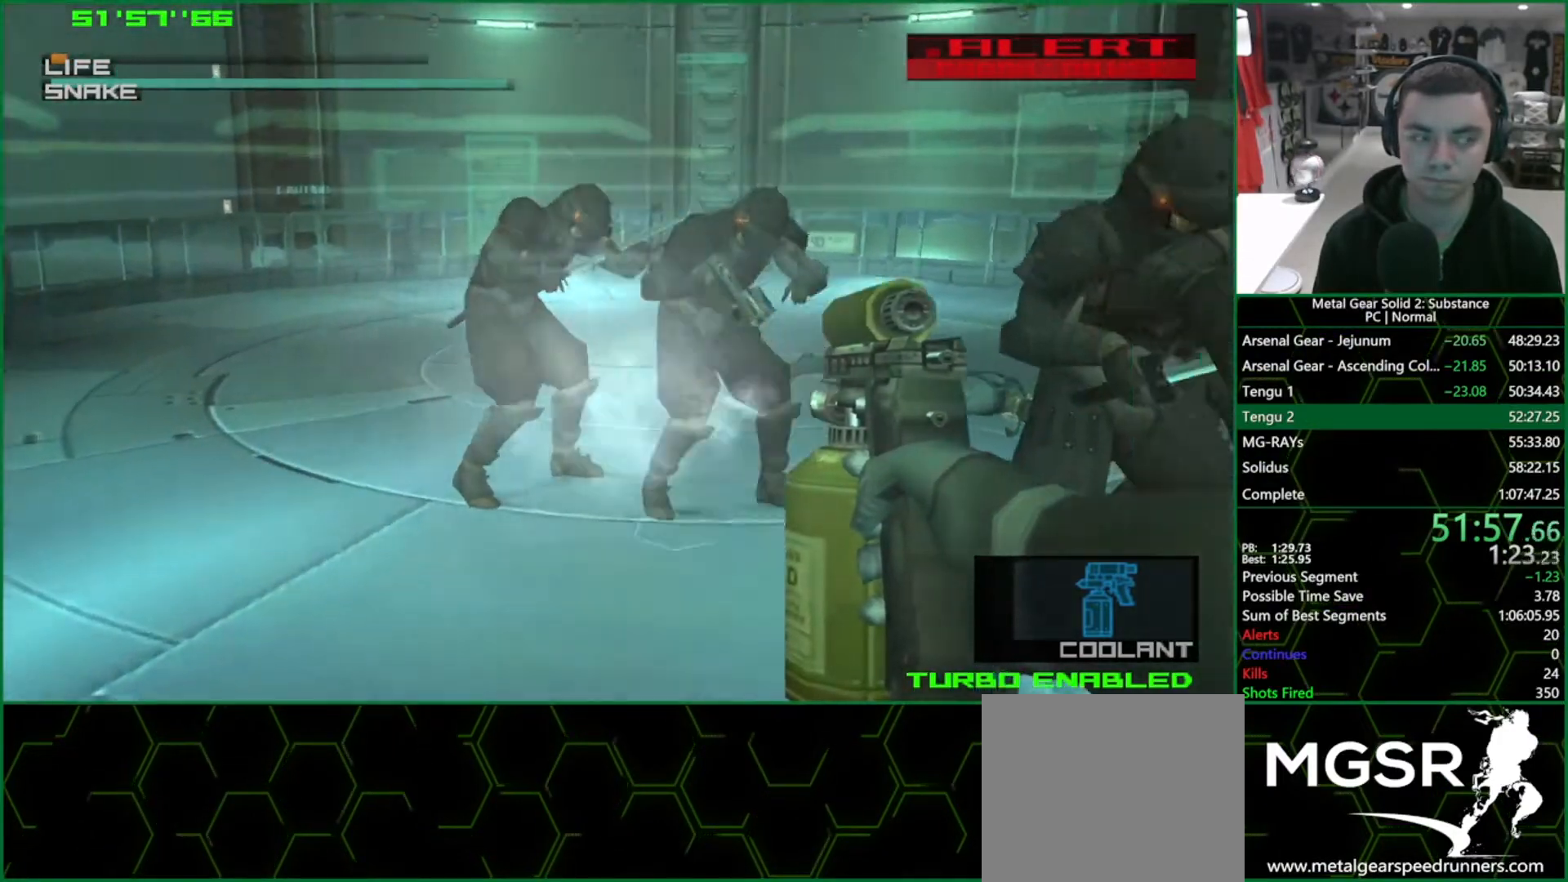
{"buttons": ["SQUARE"], "left_stick": "left", "right_stick": "center", "events": [[167, "left_stick", "center"], [333, "left_stick", "left"]]}
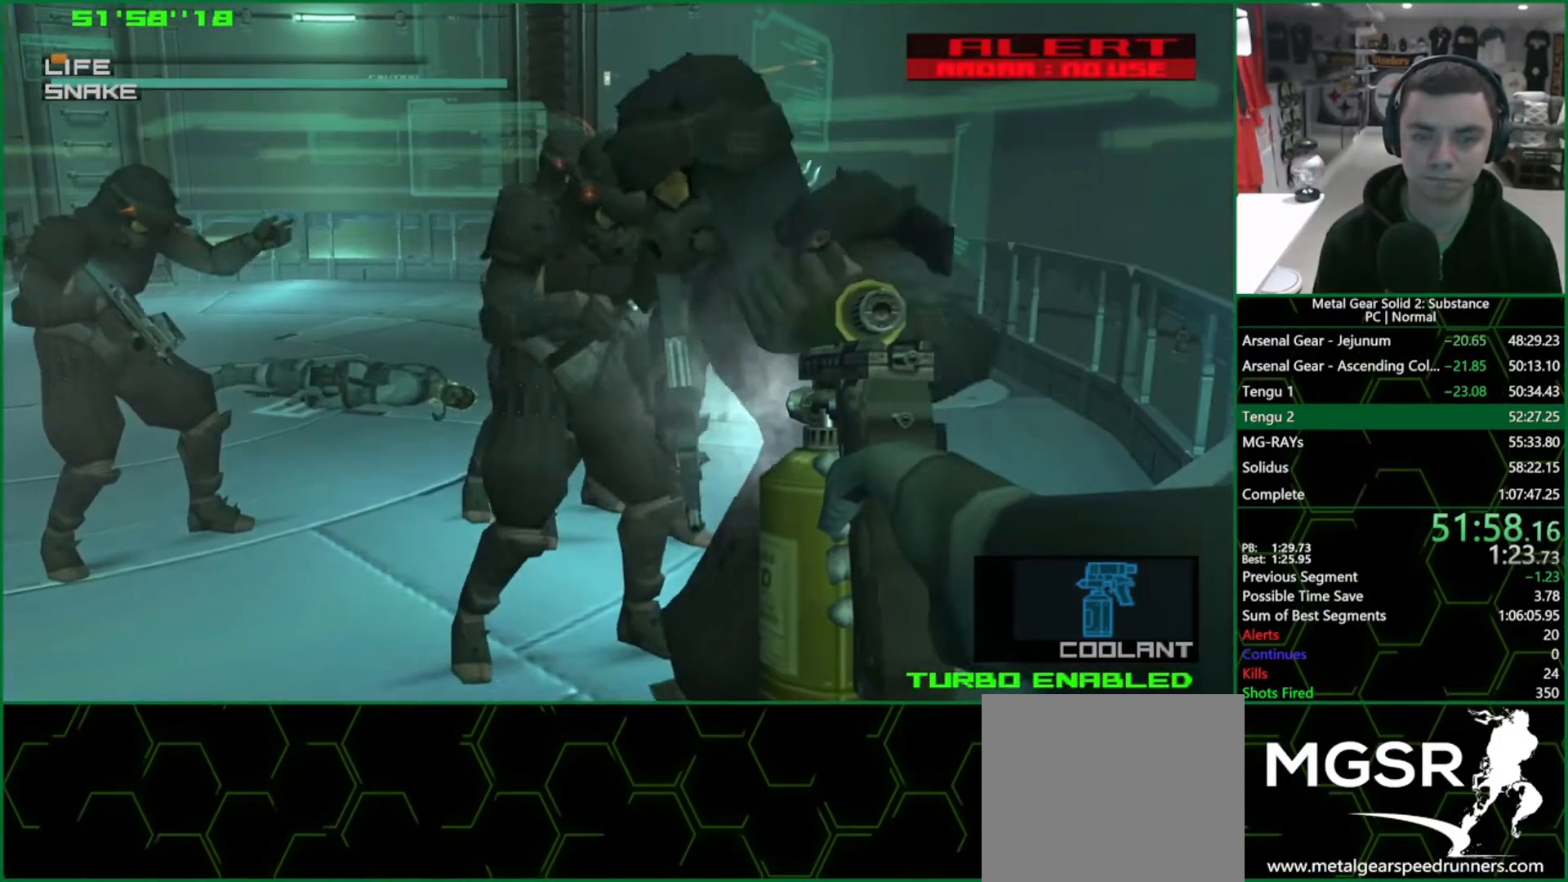
{"buttons": [], "left_stick": "up-right", "right_stick": "center", "events": [[250, "R2", "down"], [250, "left_stick", "center"], [300, "SQUARE", "up"], [300, "left_stick", "up-right"], [333, "R2", "up"]]}
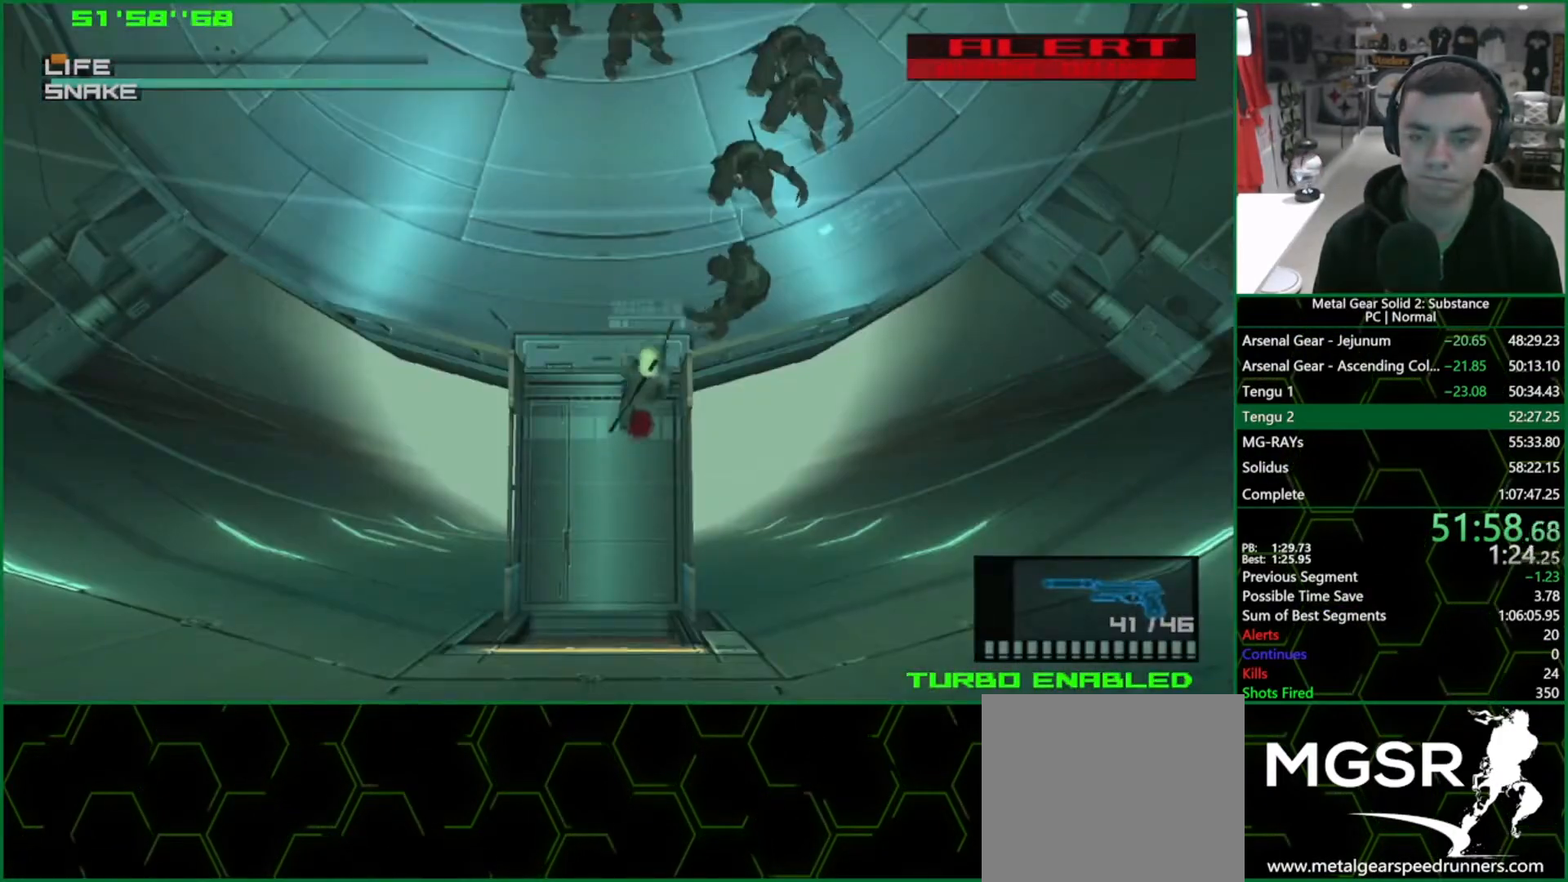
{"buttons": ["CIRCLE"], "left_stick": "center", "right_stick": "center", "events": [[233, "CIRCLE", "down"], [400, "left_stick", "center"]]}
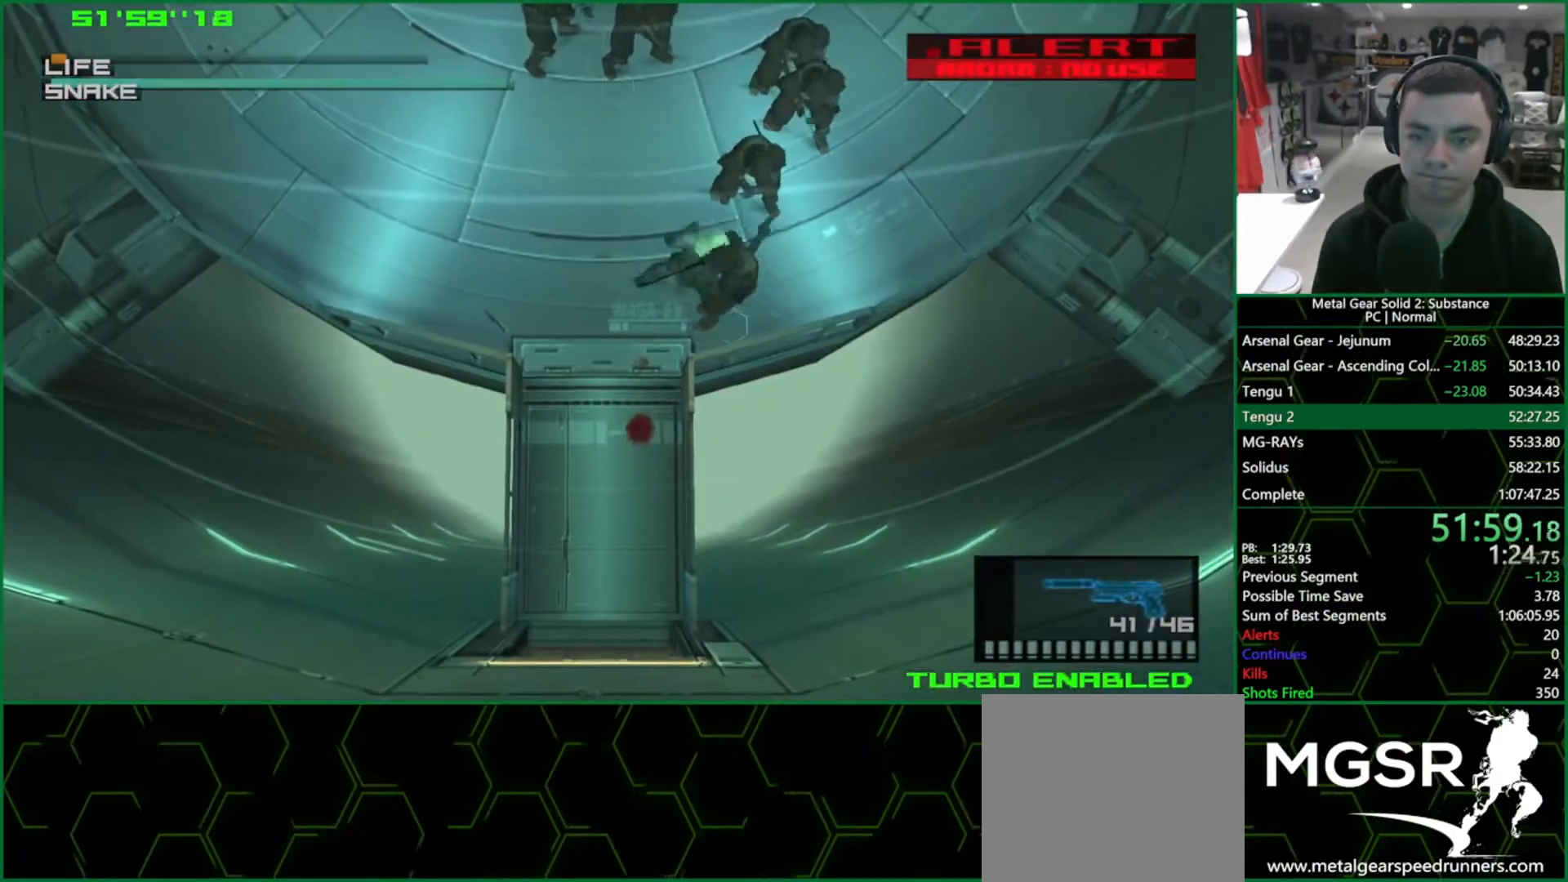
{"buttons": ["CIRCLE"], "left_stick": "center", "right_stick": "center", "events": []}
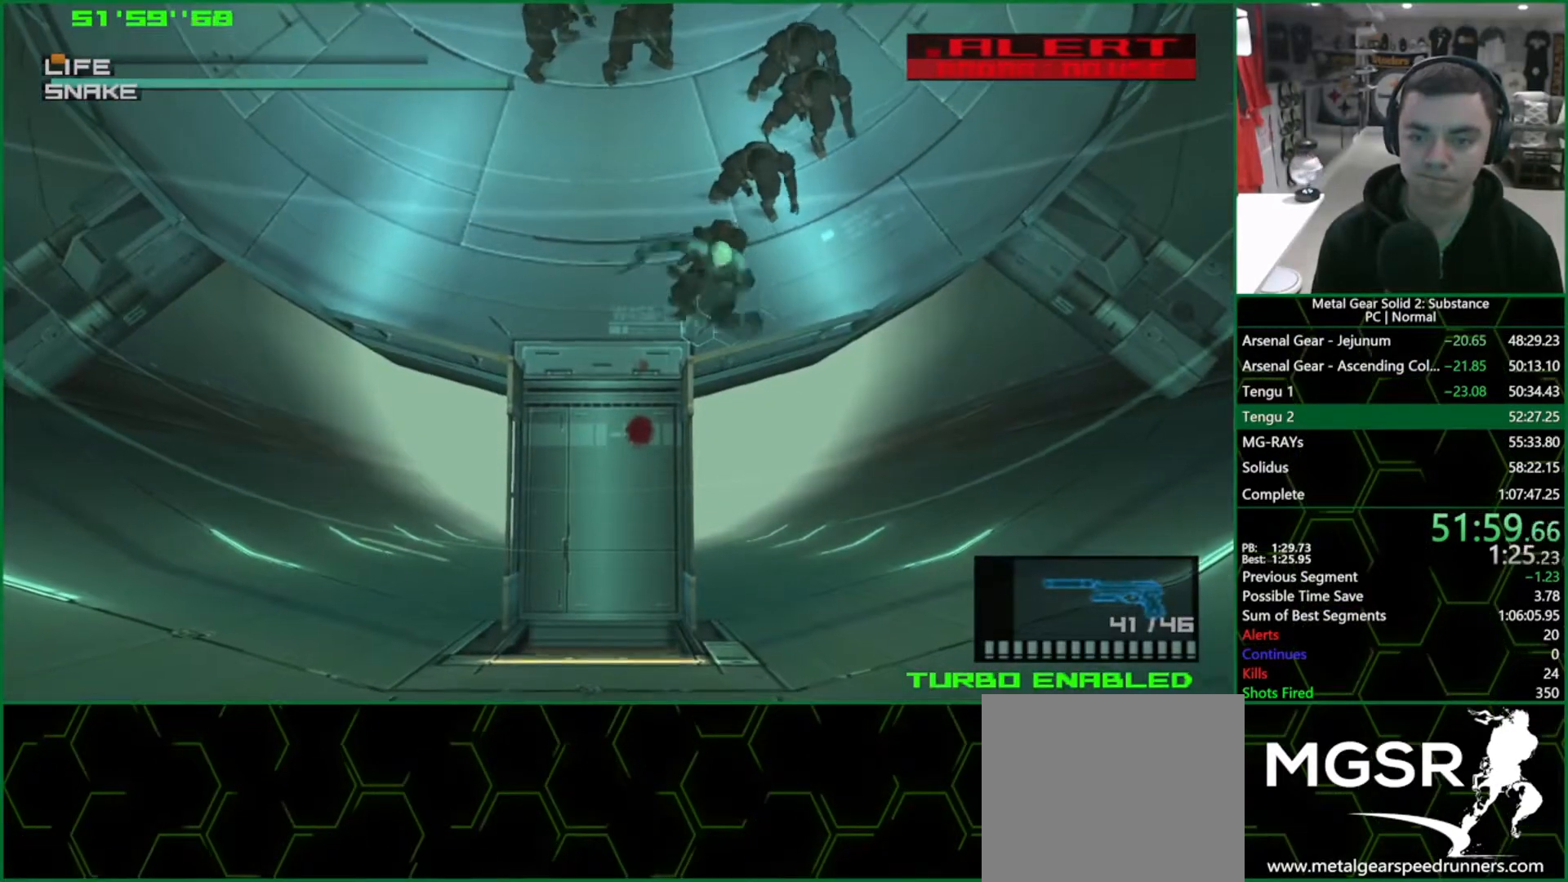
{"buttons": ["CIRCLE"], "left_stick": "up-right", "right_stick": "center", "events": [[250, "left_stick", "up"], [500, "left_stick", "up-right"]]}
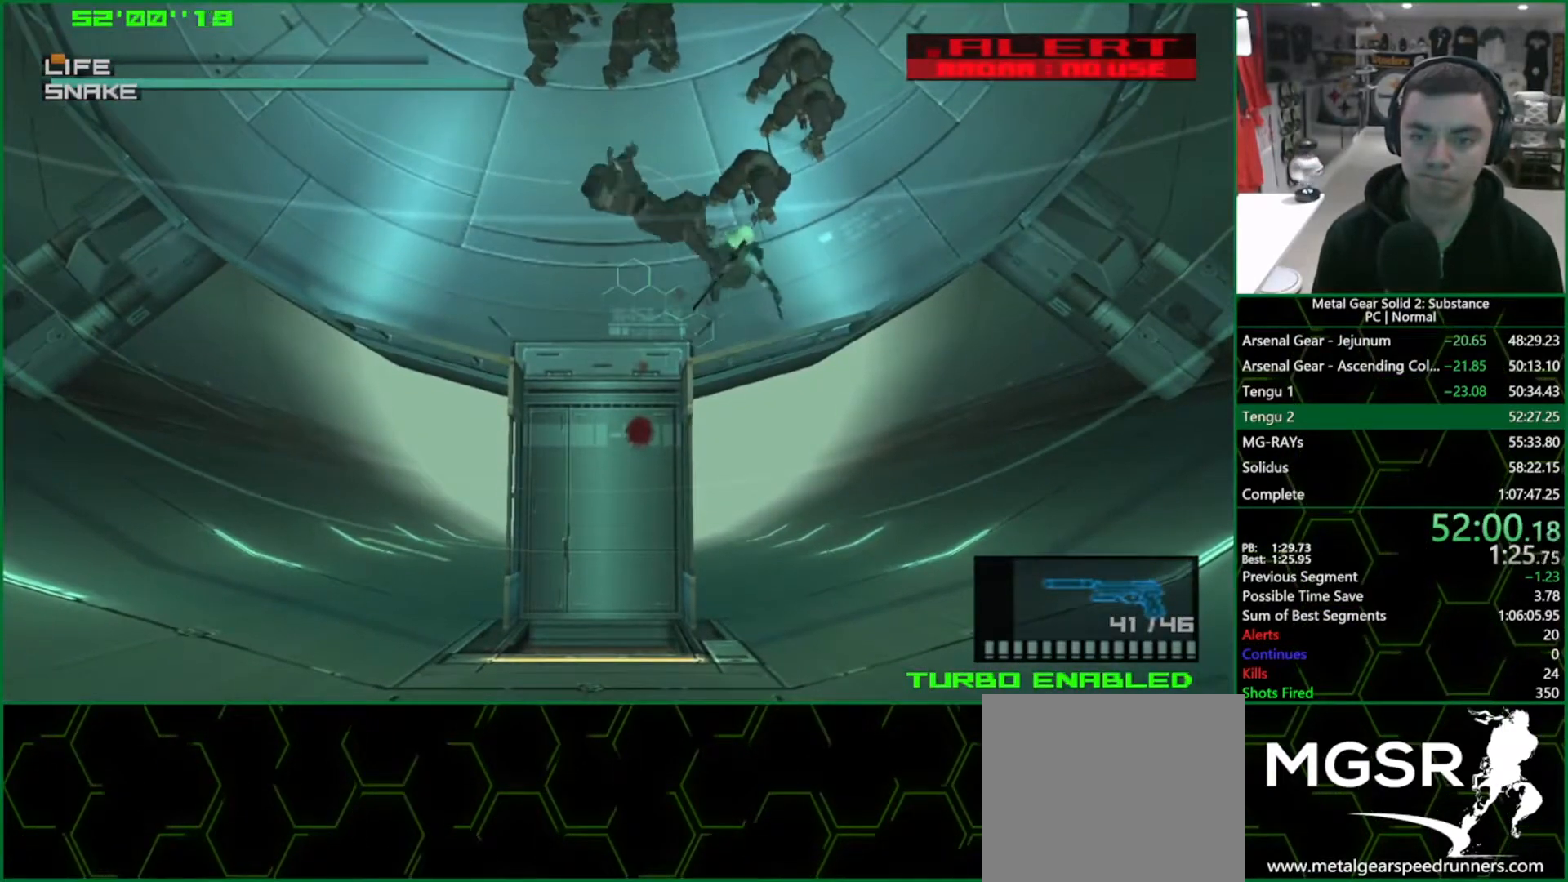
{"buttons": [], "left_stick": "up", "right_stick": "center", "events": [[50, "CIRCLE", "up"], [433, "left_stick", "up"]]}
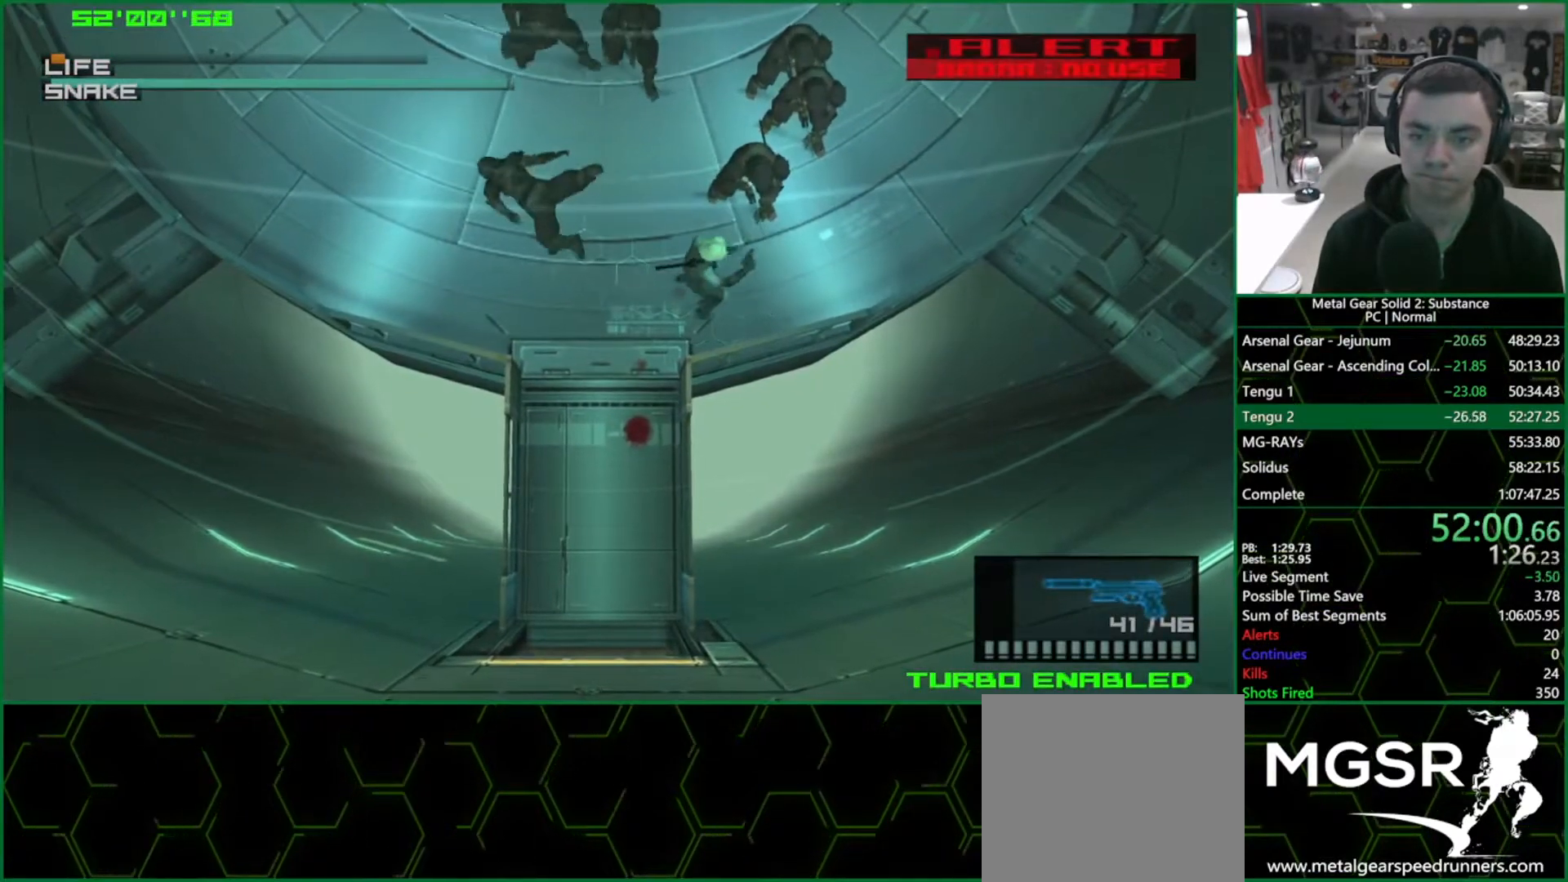
{"buttons": [], "left_stick": "up-right", "right_stick": "center", "events": [[67, "CROSS", "down"], [133, "CROSS", "up"], [183, "CROSS", "down"], [217, "CROSS", "up"], [283, "CROSS", "down"], [317, "left_stick", "up-right"], [333, "CROSS", "up"], [383, "CROSS", "down"], [417, "CROSS", "up"]]}
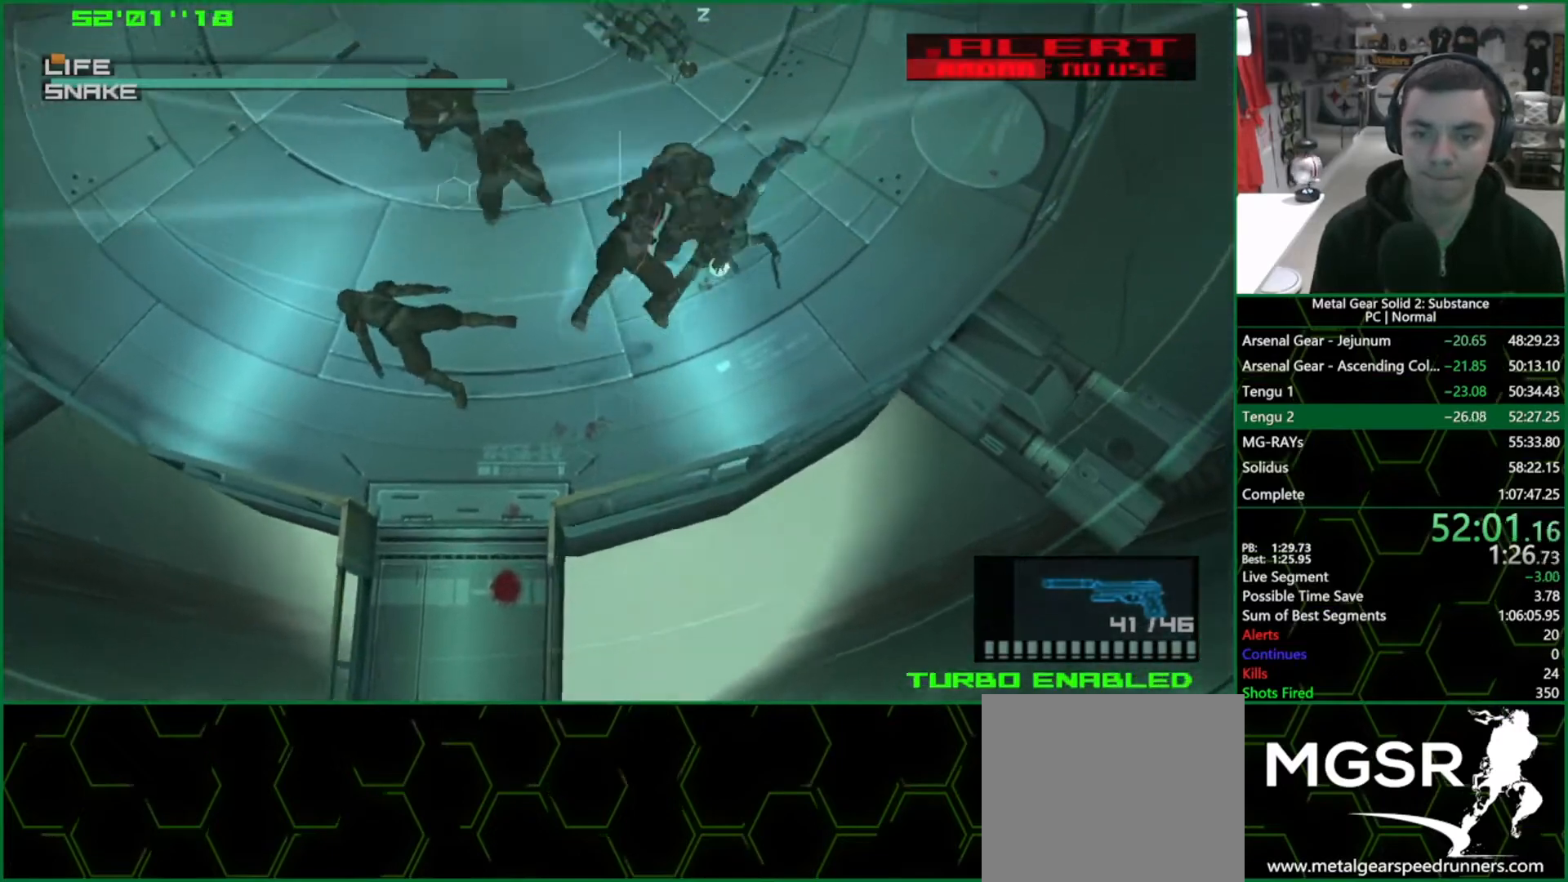
{"buttons": [], "left_stick": "up-right", "right_stick": "center", "events": []}
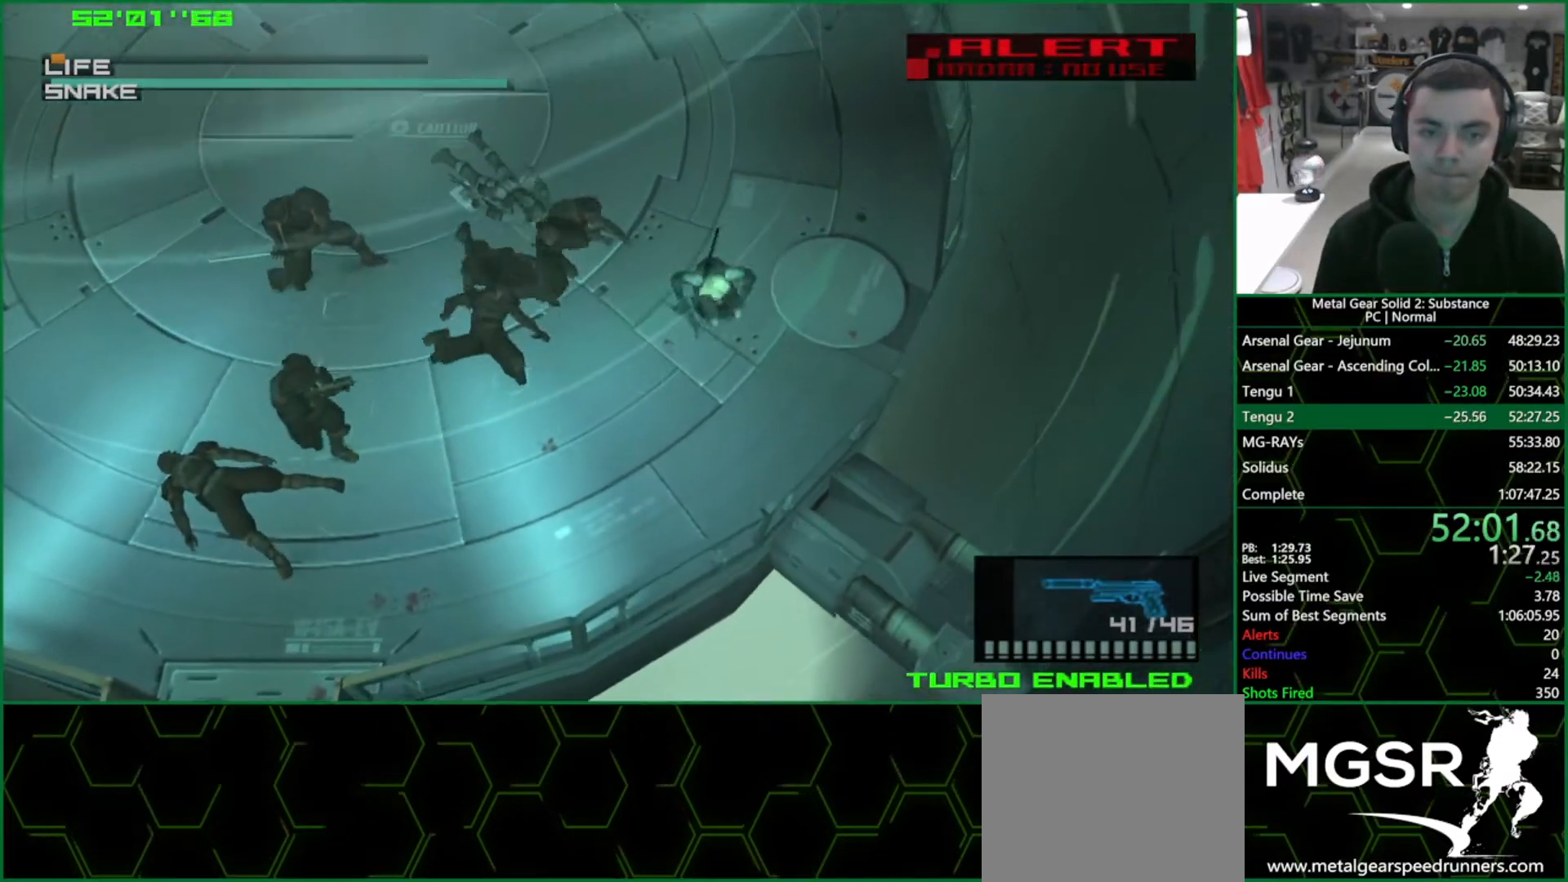
{"buttons": ["CROSS"], "left_stick": "up-left", "right_stick": "center", "events": [[317, "left_stick", "up-left"], [383, "CROSS", "down"], [433, "CROSS", "up"], [467, "CROSS", "down"]]}
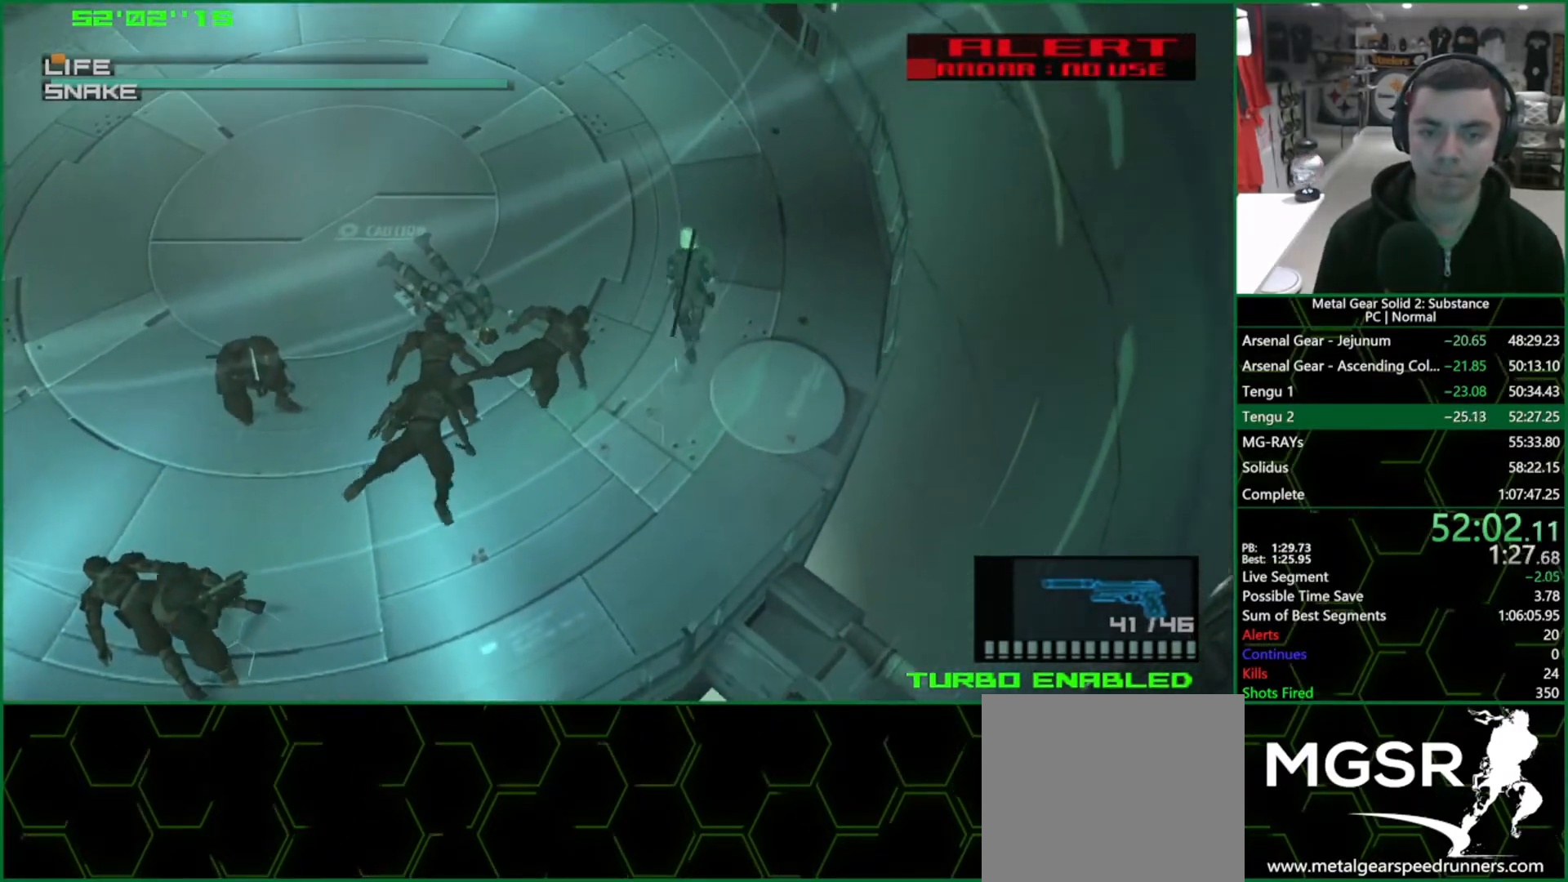
{"buttons": [], "left_stick": "up-left", "right_stick": "center", "events": [[67, "CROSS", "up"]]}
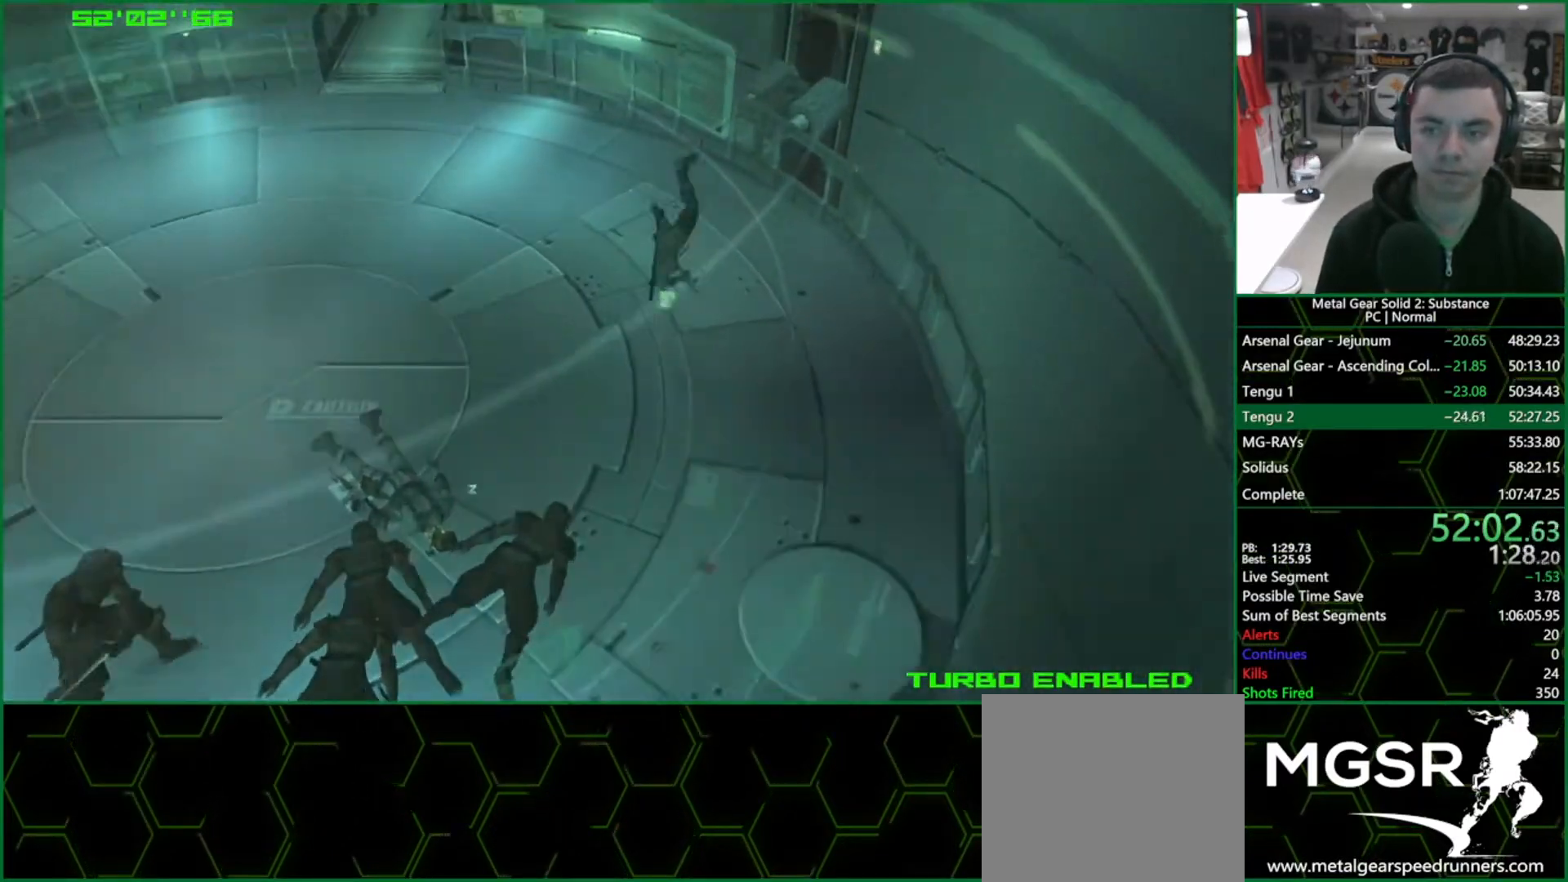
{"buttons": ["CROSS", "CIRCLE"], "left_stick": "up-left", "right_stick": "center", "events": [[383, "CIRCLE", "down"], [383, "CROSS", "down"]]}
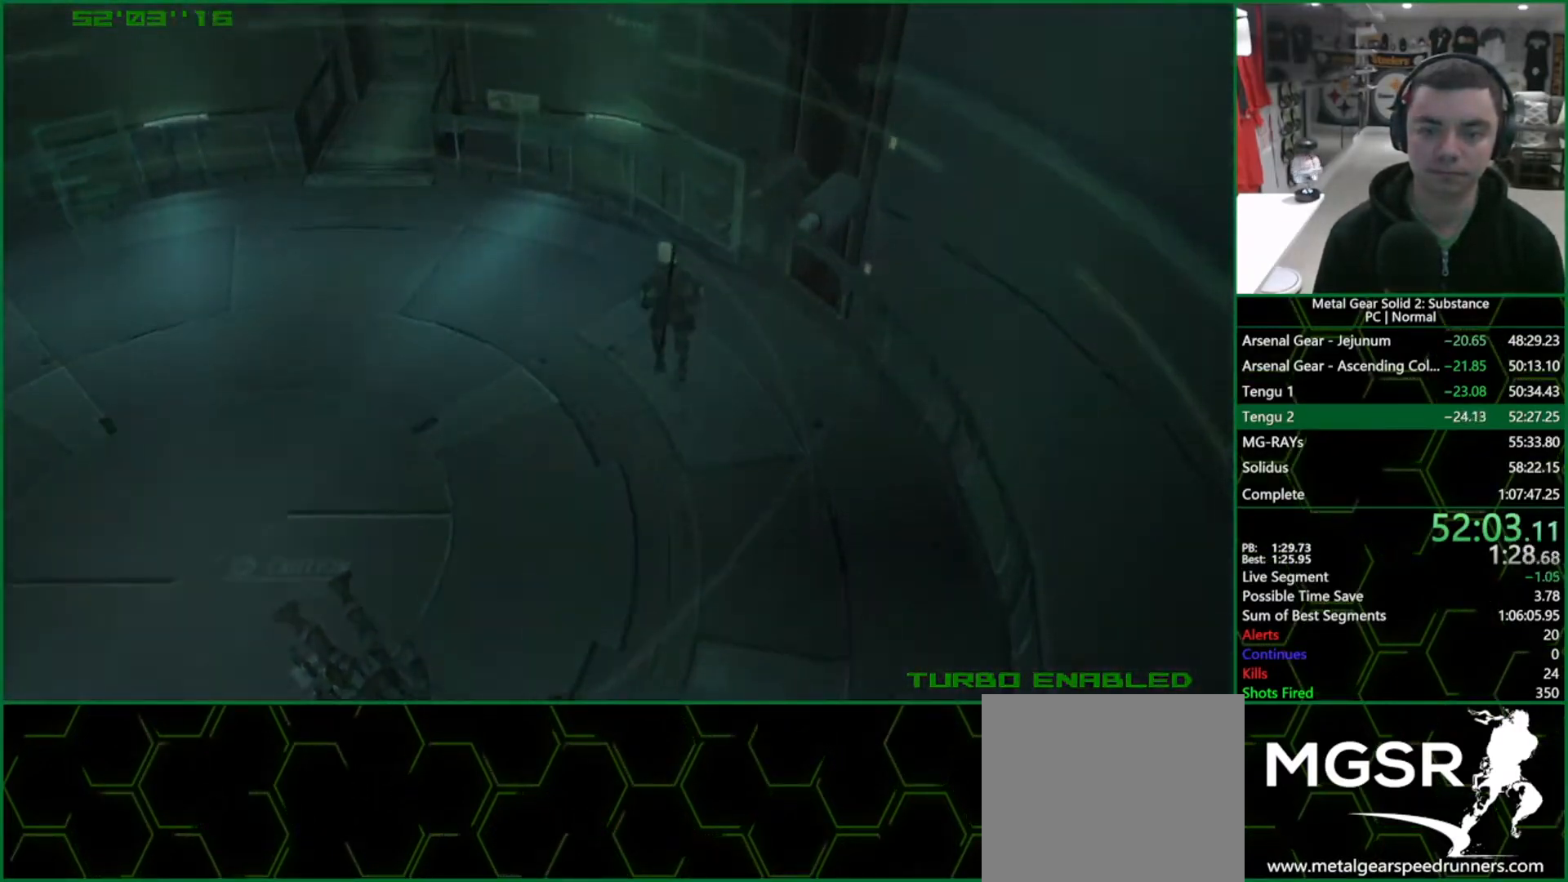
{"buttons": ["CROSS", "CIRCLE"], "left_stick": "center", "right_stick": "center", "events": [[17, "left_stick", "center"]]}
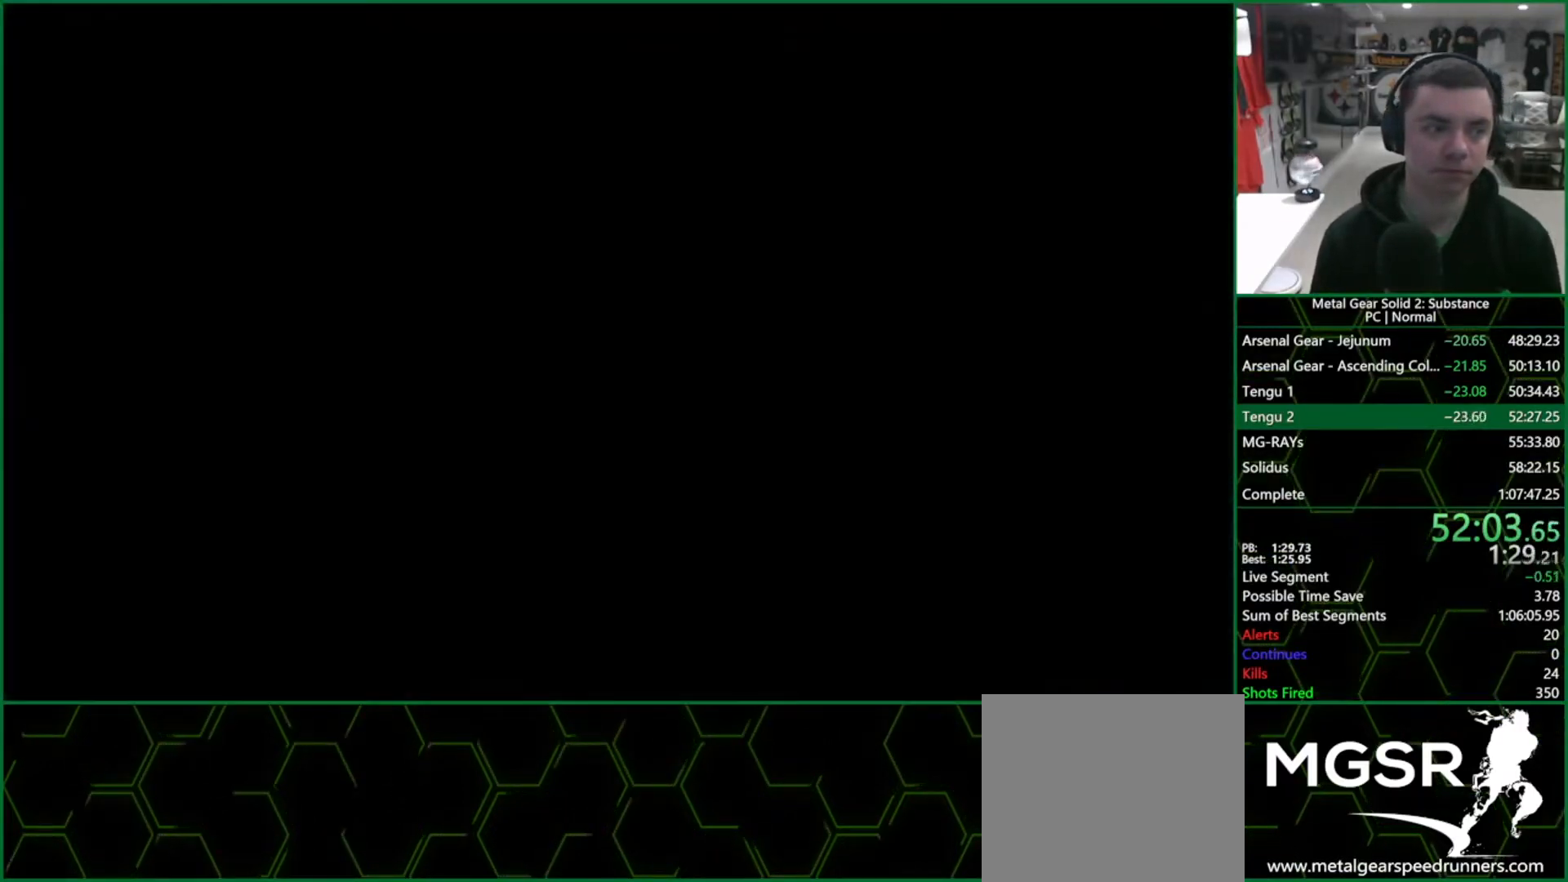
{"buttons": ["CROSS", "CIRCLE"], "left_stick": "center", "right_stick": "center", "events": []}
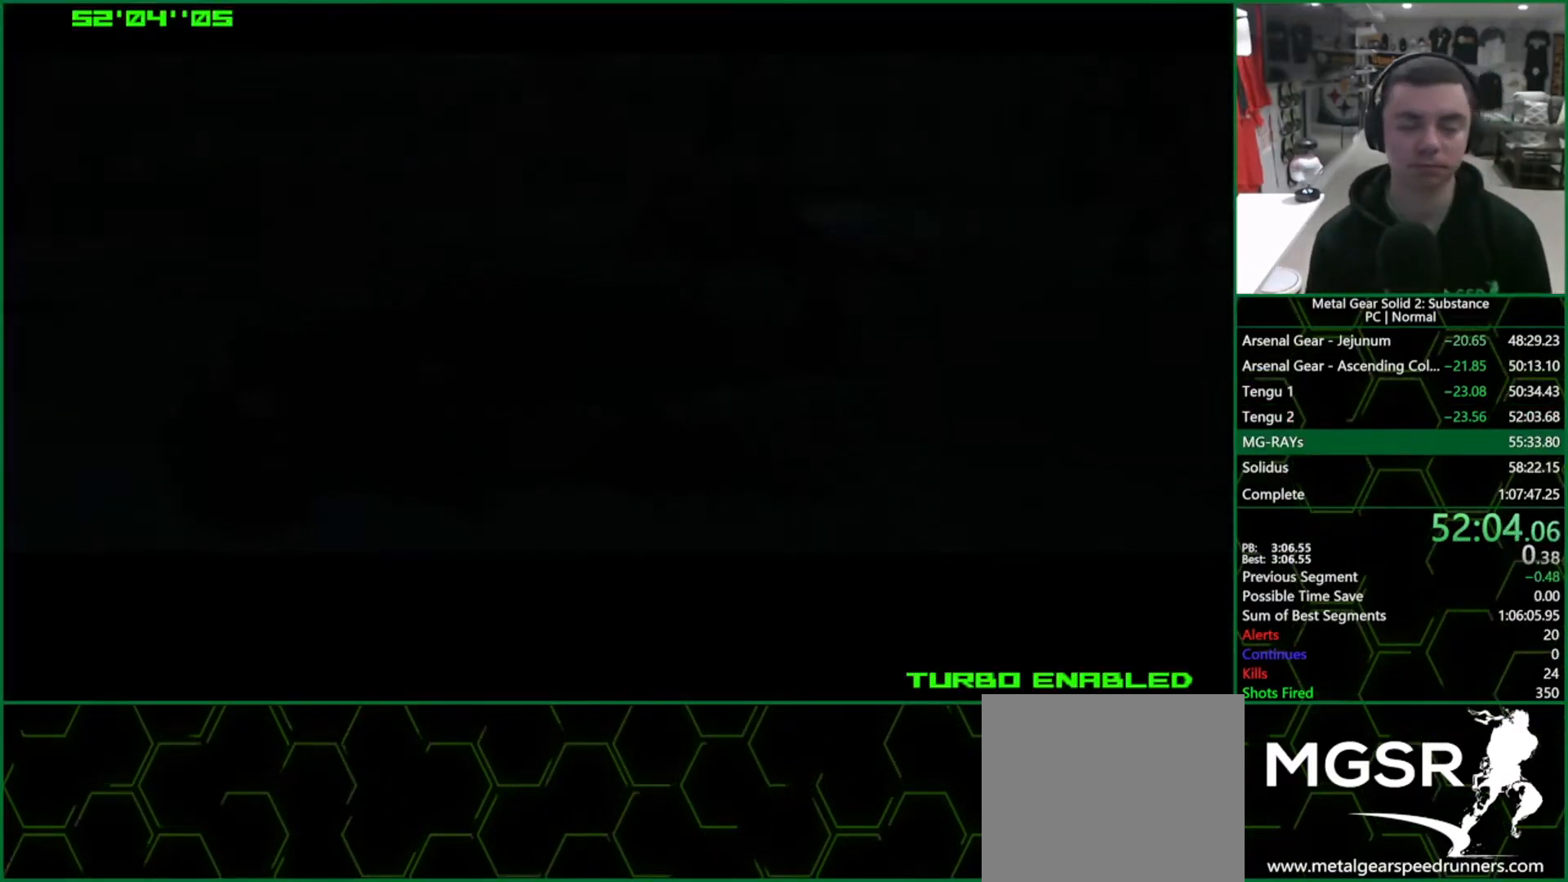
{"buttons": ["CROSS", "CIRCLE"], "left_stick": "center", "right_stick": "center", "events": []}
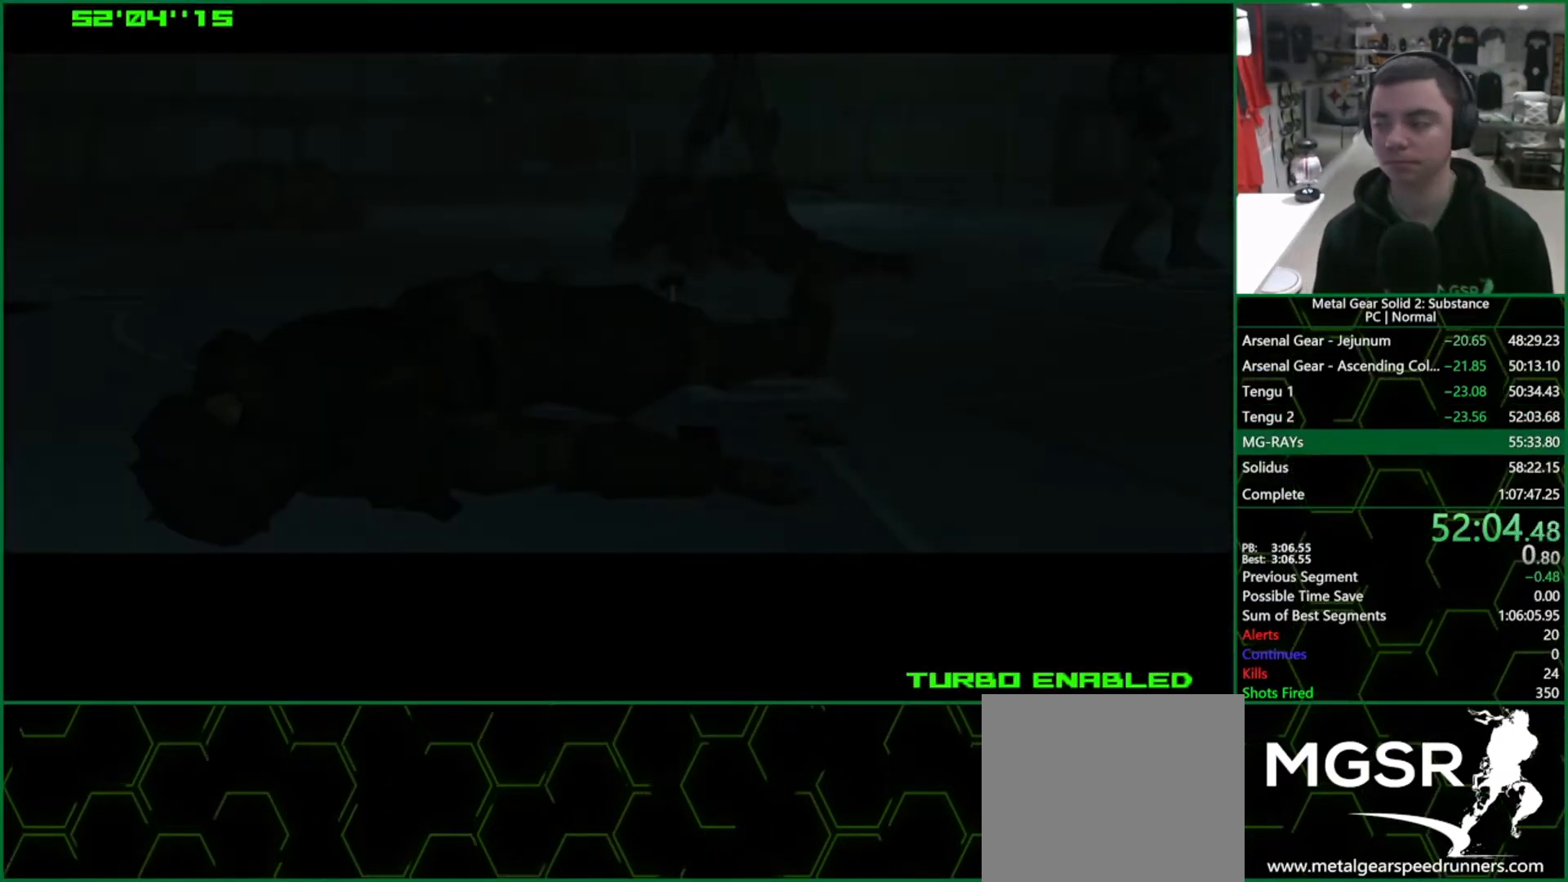
{"buttons": ["CROSS", "CIRCLE"], "left_stick": "center", "right_stick": "center", "events": []}
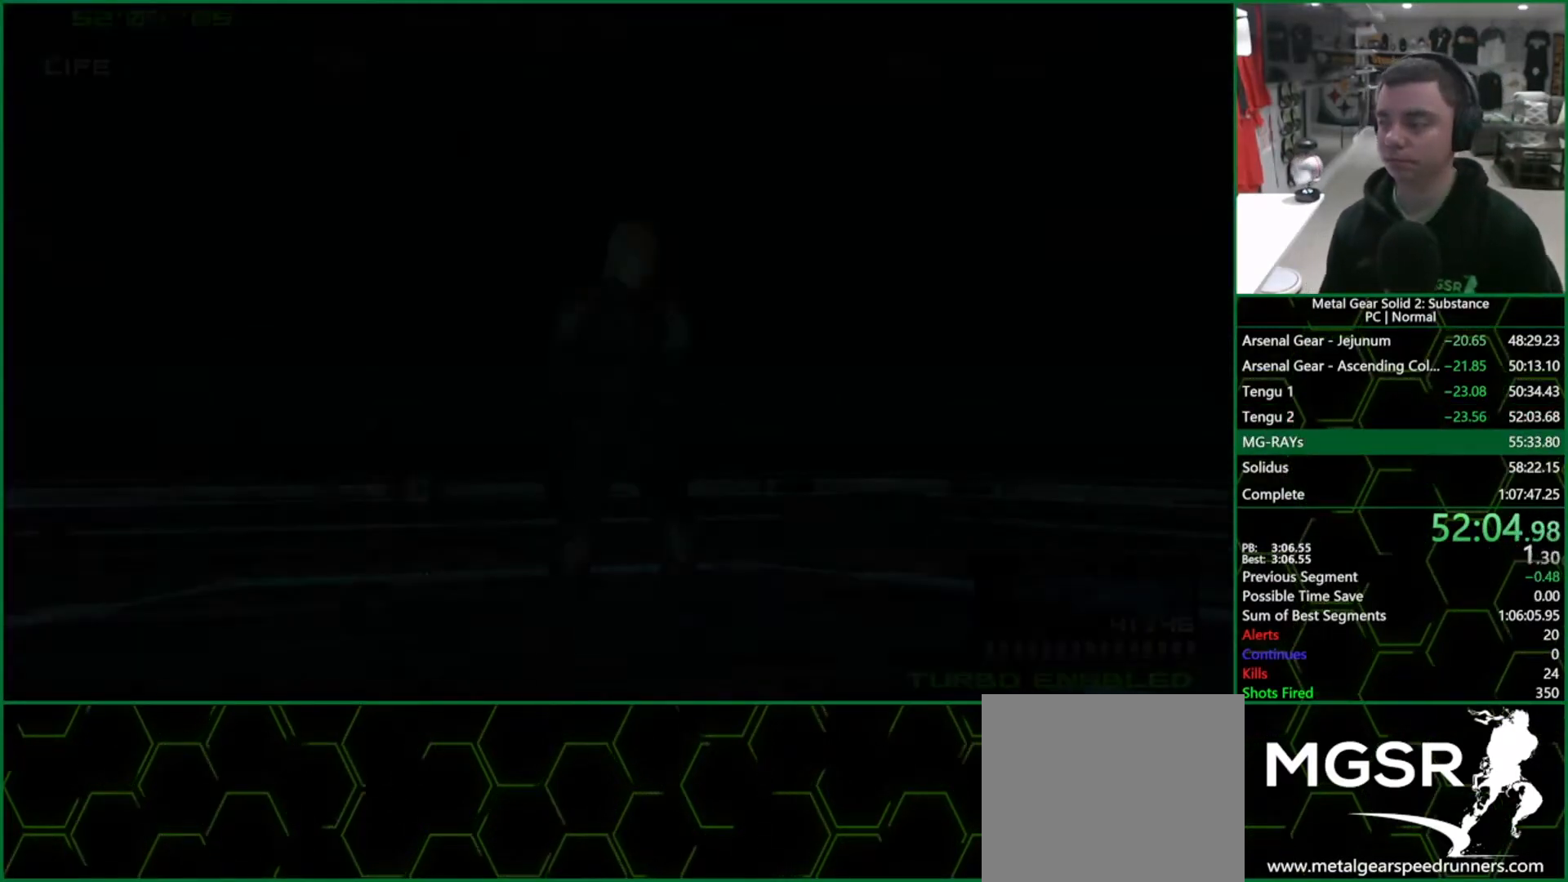
{"buttons": [], "left_stick": "center", "right_stick": "center", "events": [[233, "CROSS", "up"], [267, "CIRCLE", "up"]]}
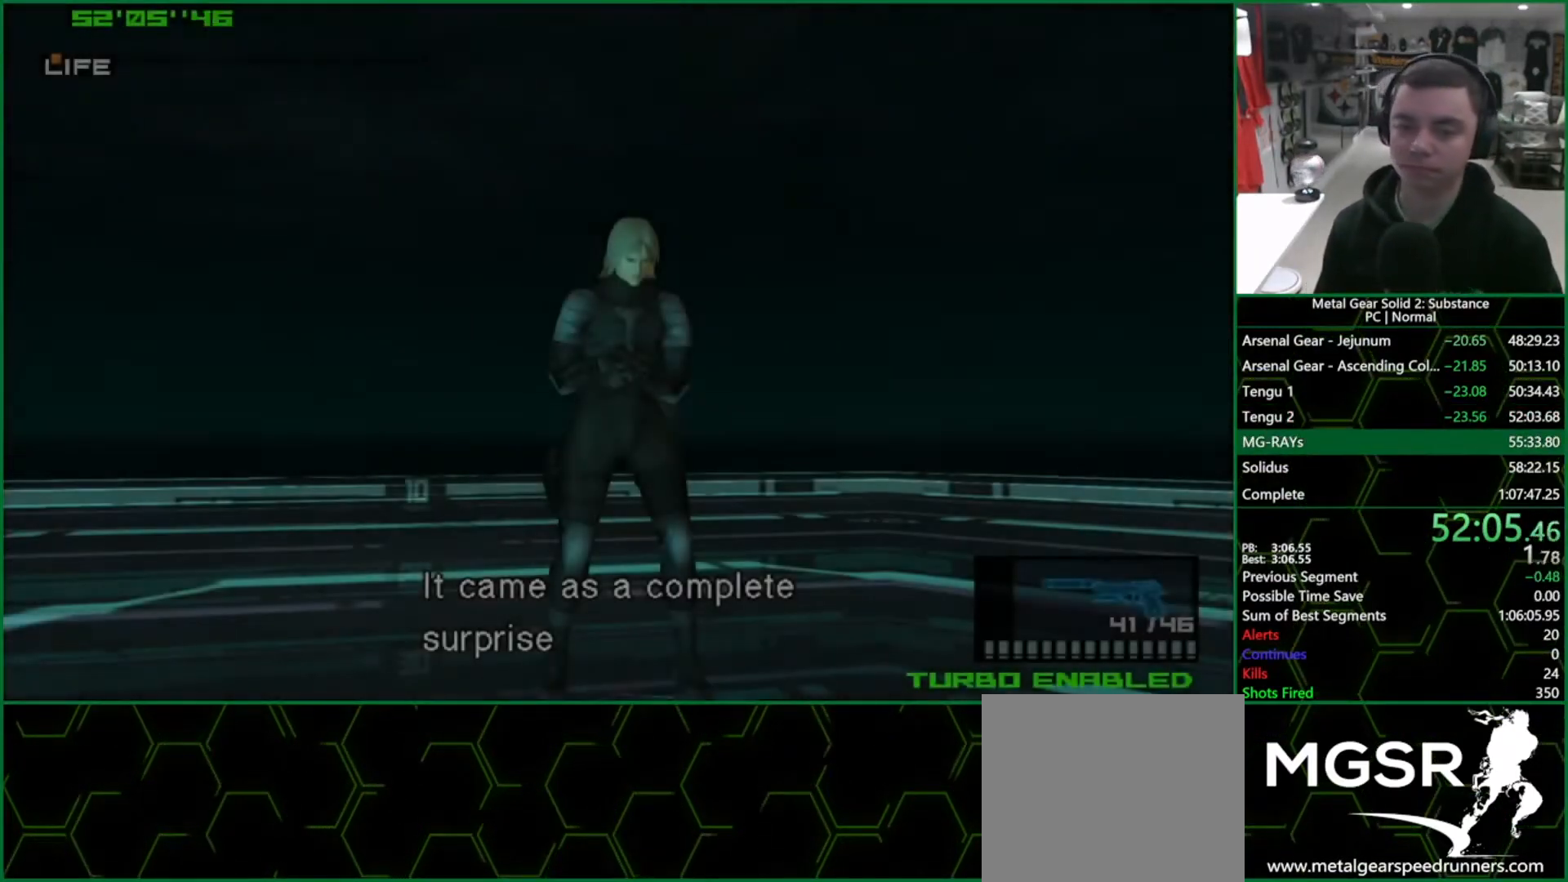
{"buttons": ["CROSS"], "left_stick": "center", "right_stick": "center", "events": [[100, "CROSS", "down"], [167, "CROSS", "up"], [500, "CROSS", "down"]]}